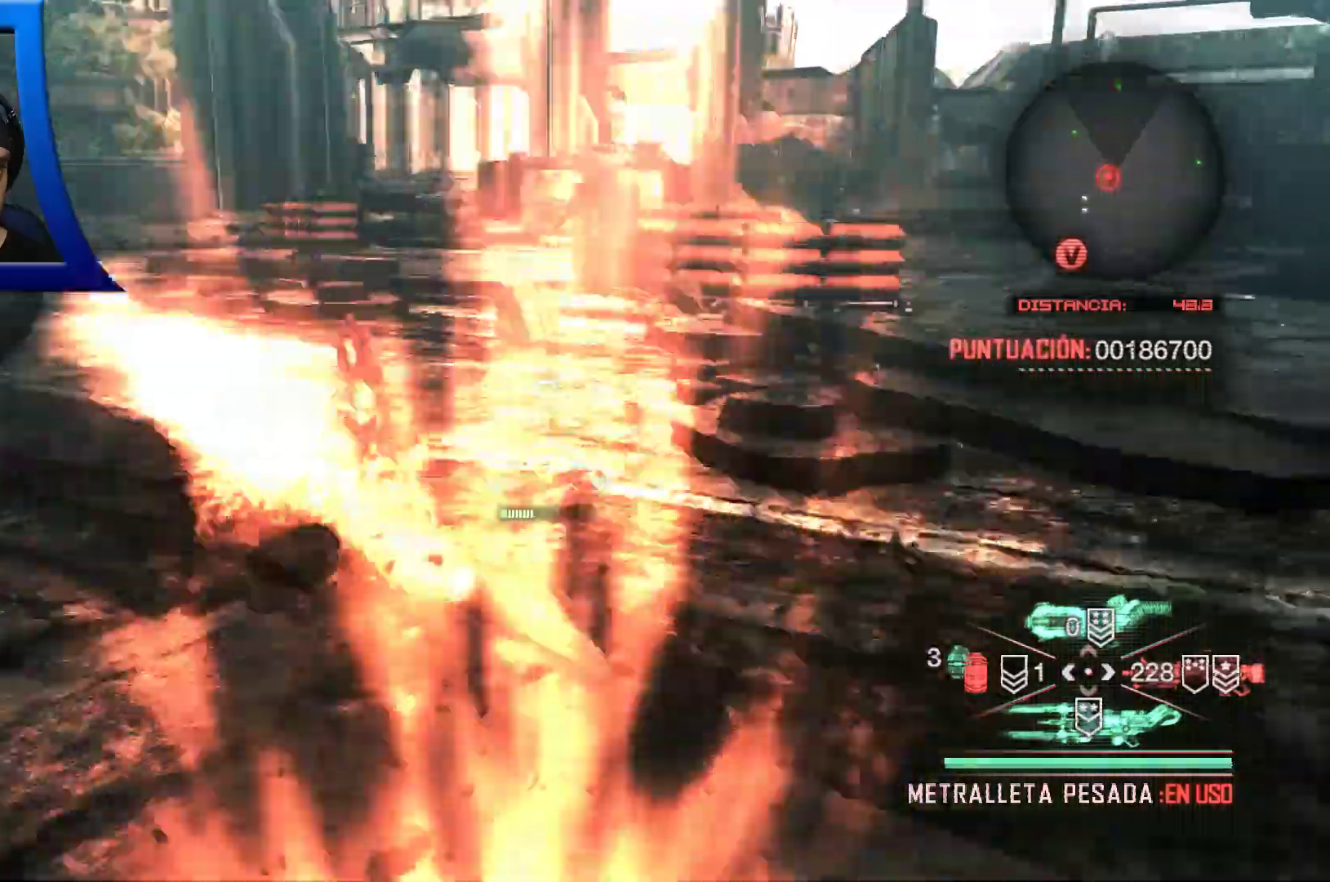
Gameplay with a controller (Xbox layout); each line is a JSON object with the inputs held at the frame after it (dt_ms = milliseconds from this image to that frame). "events" lists button and stick changes between this image and that frame as [ms after this image, input, new state], when the widget could be followed in between. Not read: HOME.
{"dt_ms": 500, "buttons": [], "left_stick": "right", "right_stick": "up-left", "events": [[233, "left_stick", "right"], [333, "right_stick", "up-left"]]}
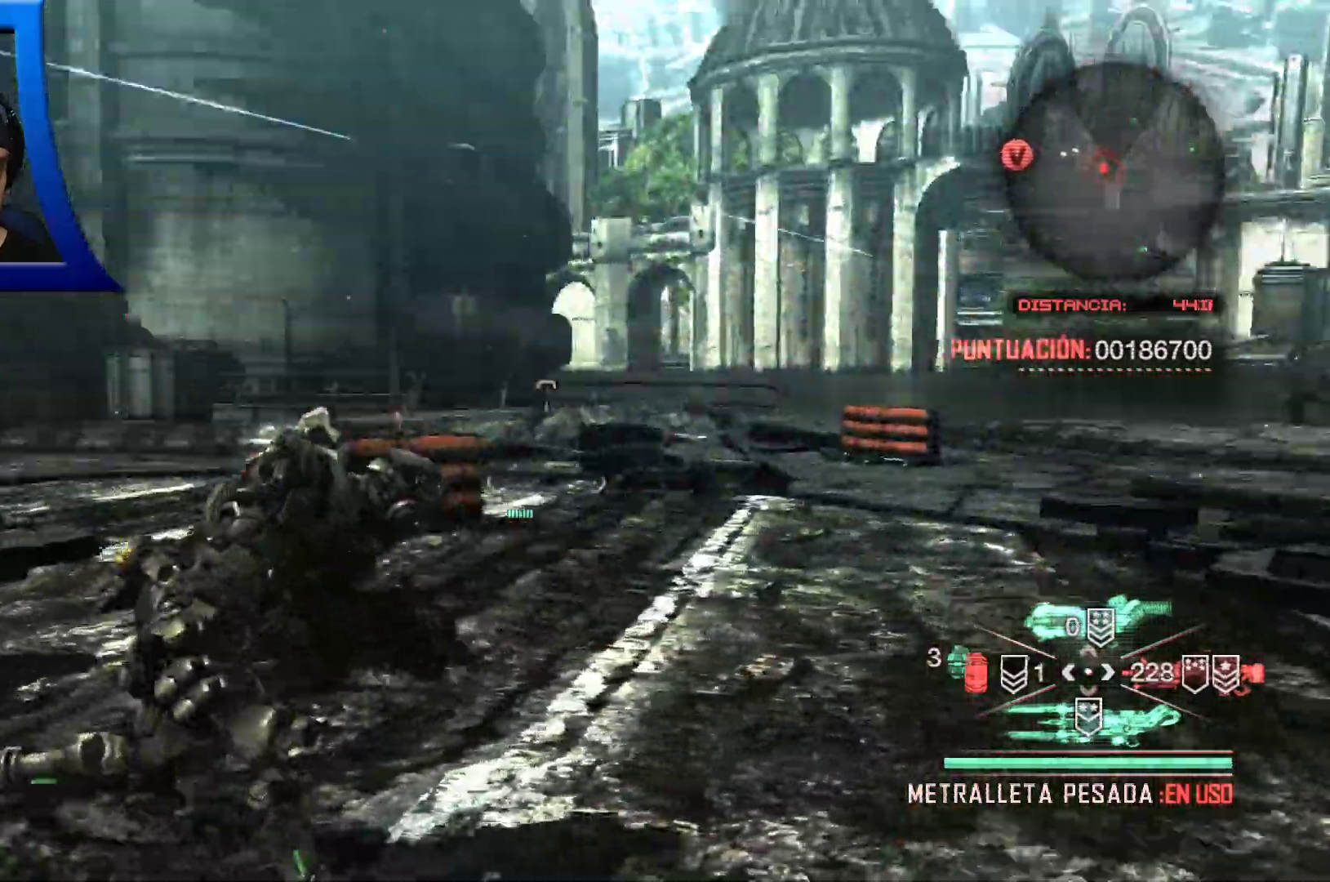
{"dt_ms": 500, "buttons": [], "left_stick": "right", "right_stick": "left", "events": [[17, "right_stick", "center"], [133, "A", "down"], [233, "A", "up"], [383, "right_stick", "left"]]}
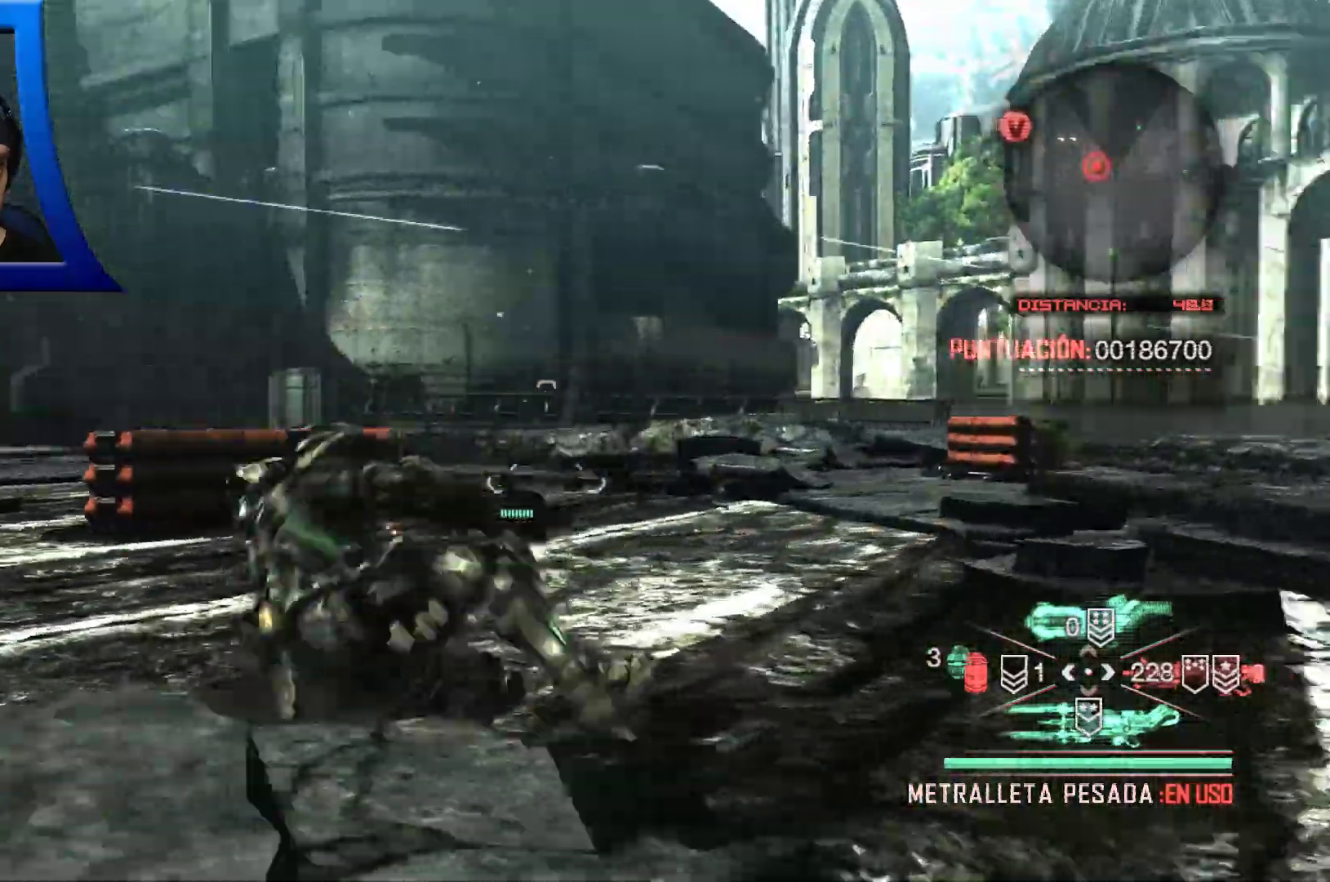
{"dt_ms": 500, "buttons": [], "left_stick": "right", "right_stick": "left", "events": []}
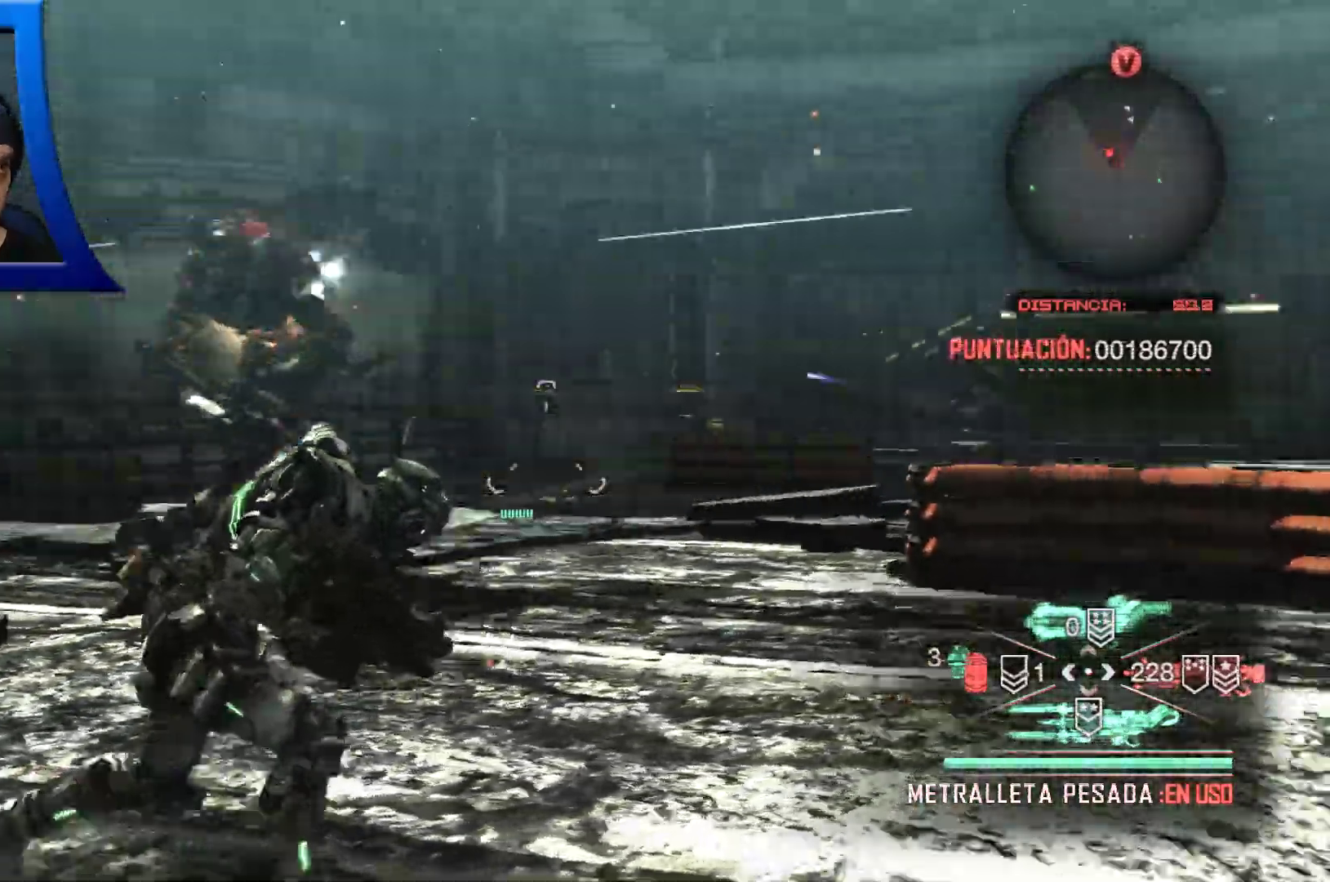
{"dt_ms": 500, "buttons": [], "left_stick": "down-right", "right_stick": "center", "events": [[200, "right_stick", "center"], [233, "left_stick", "down-right"]]}
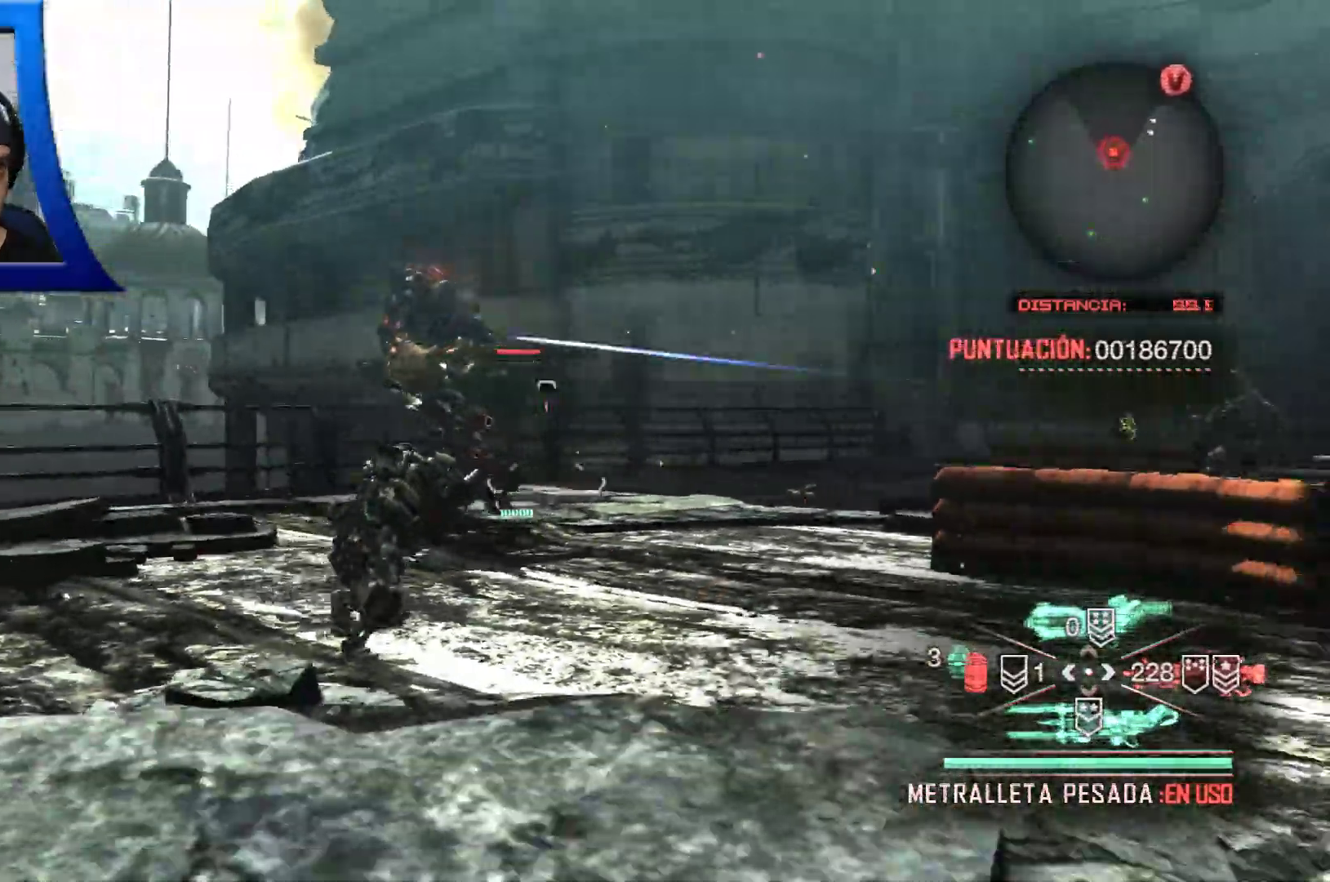
{"dt_ms": 500, "buttons": [], "left_stick": "down", "right_stick": "center", "events": [[150, "left_stick", "down"], [150, "right_stick", "left"], [317, "right_stick", "center"]]}
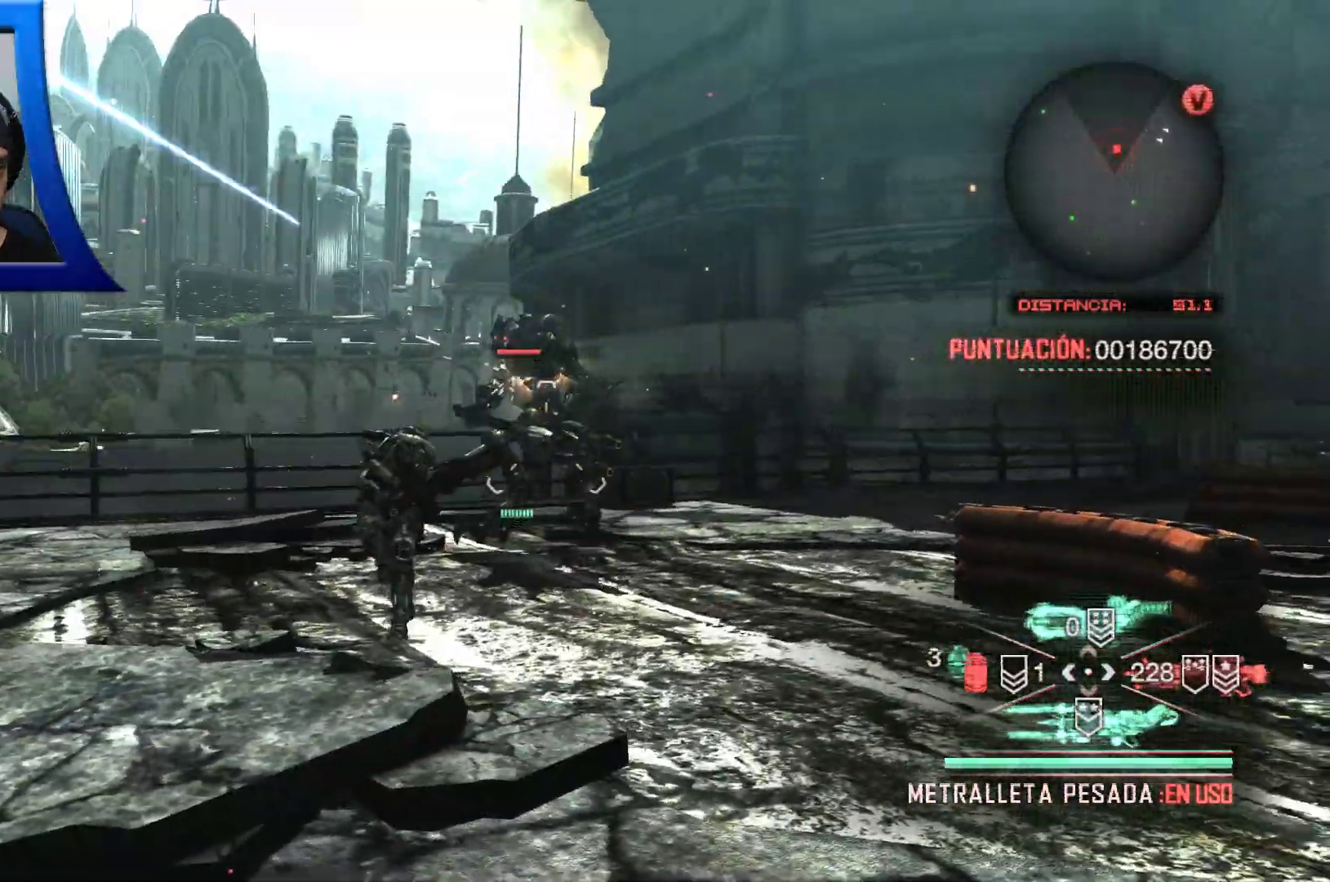
{"dt_ms": 500, "buttons": [], "left_stick": "down", "right_stick": "center", "events": [[133, "right_stick", "down"], [317, "right_stick", "center"], [383, "Y", "down"], [467, "Y", "up"]]}
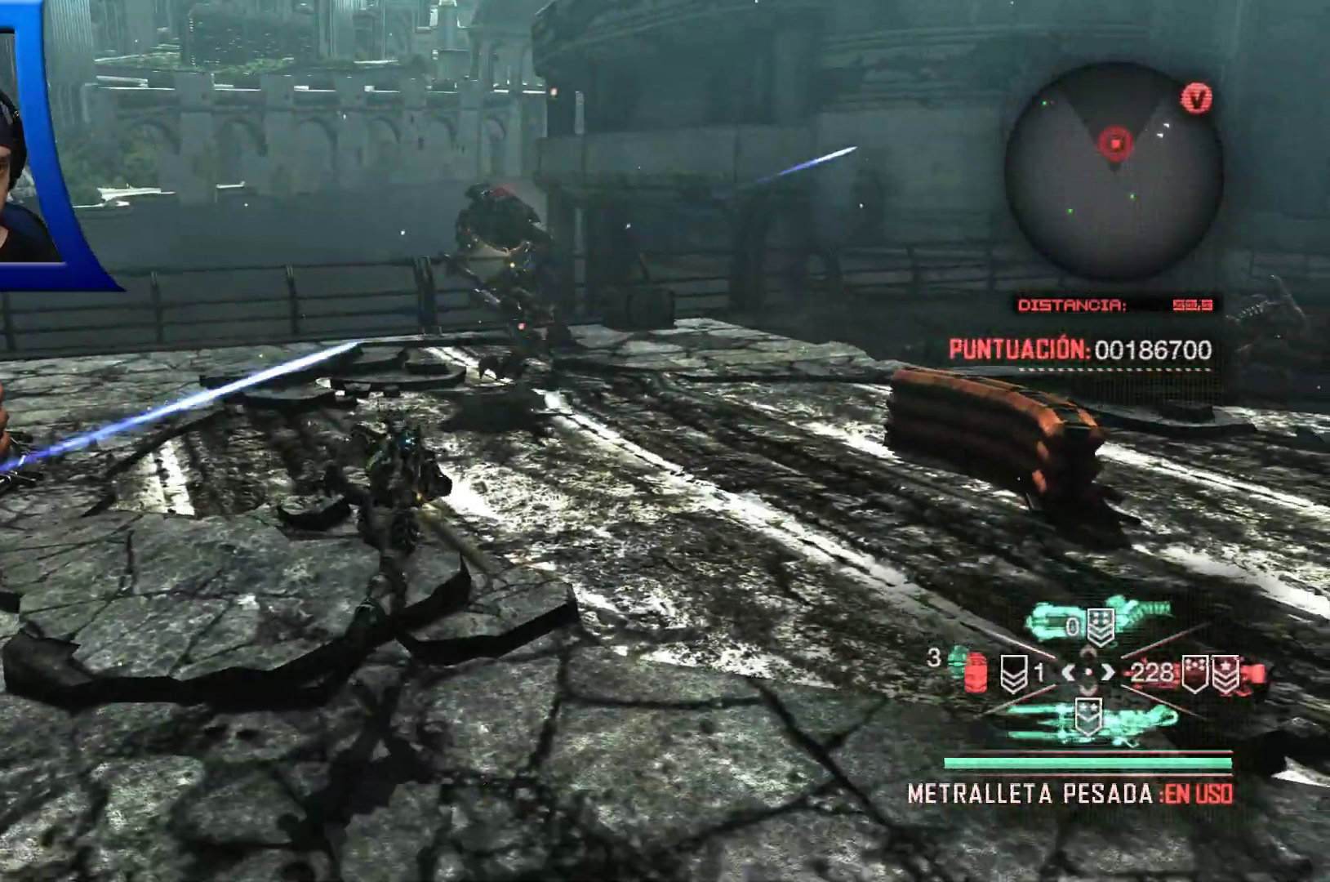
{"dt_ms": 500, "buttons": [], "left_stick": "down", "right_stick": "center", "events": []}
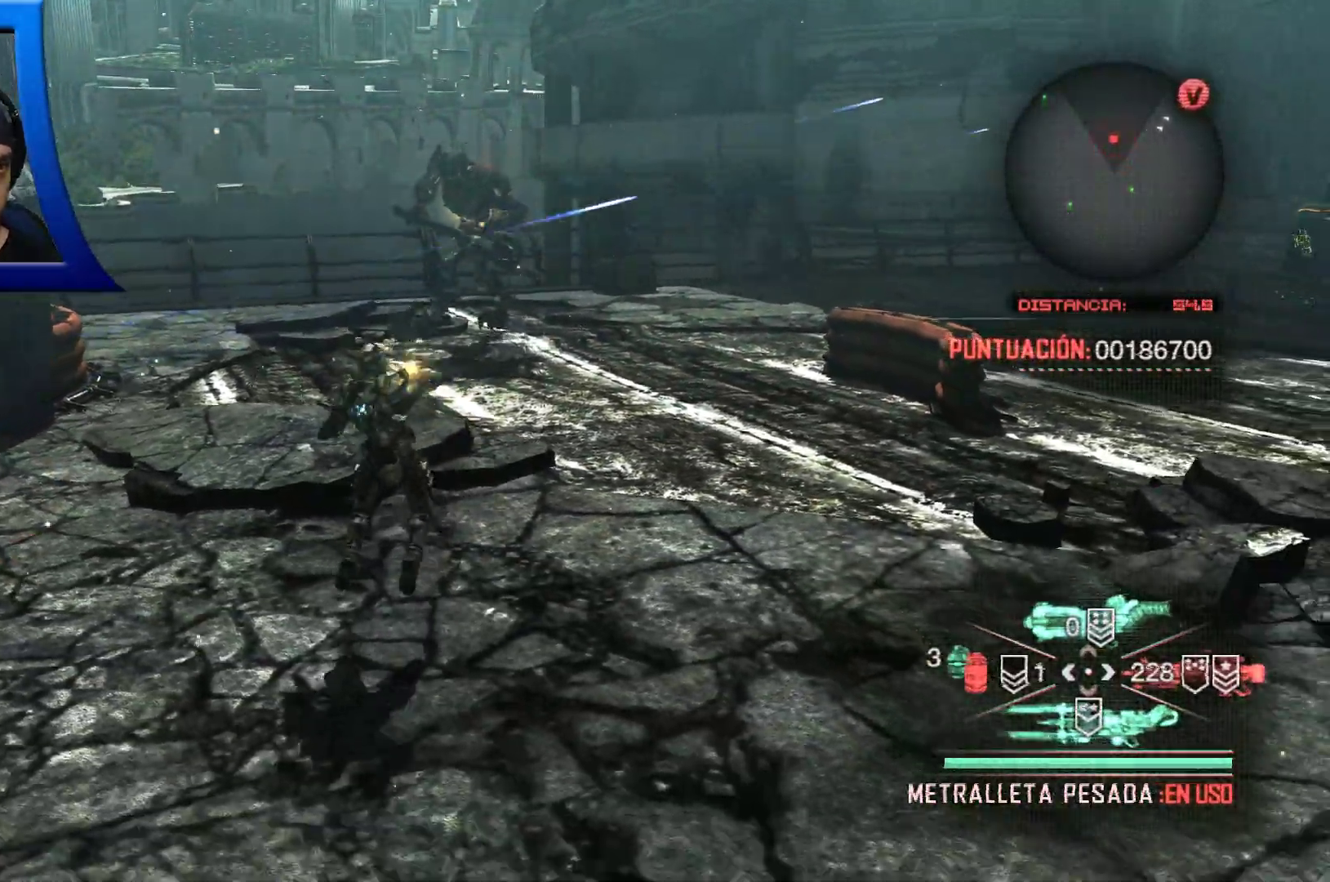
{"dt_ms": 500, "buttons": [], "left_stick": "left", "right_stick": "center", "events": [[400, "left_stick", "left"]]}
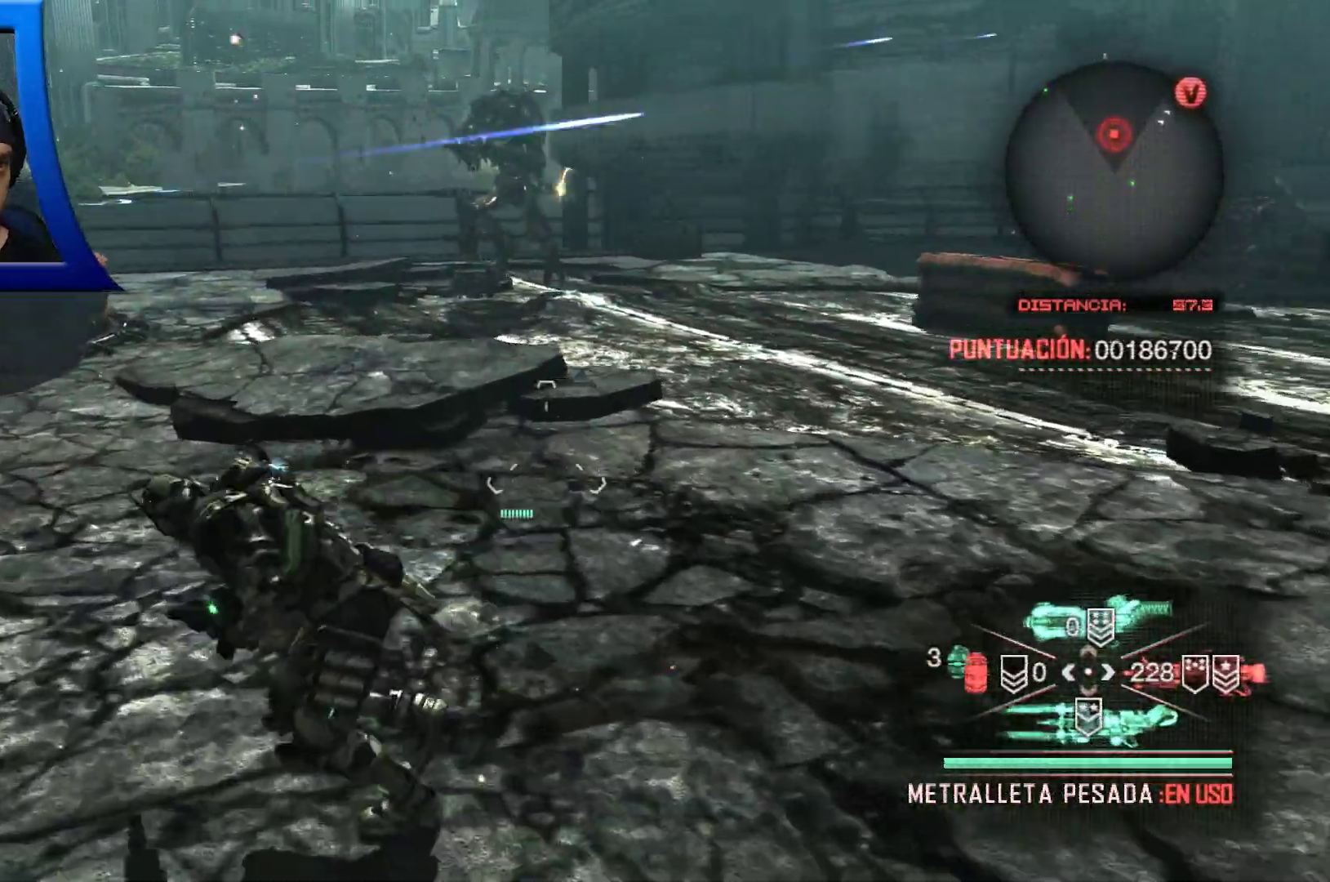
{"dt_ms": 500, "buttons": ["A"], "left_stick": "up-left", "right_stick": "center", "events": [[50, "left_stick", "up-left"], [417, "A", "down"]]}
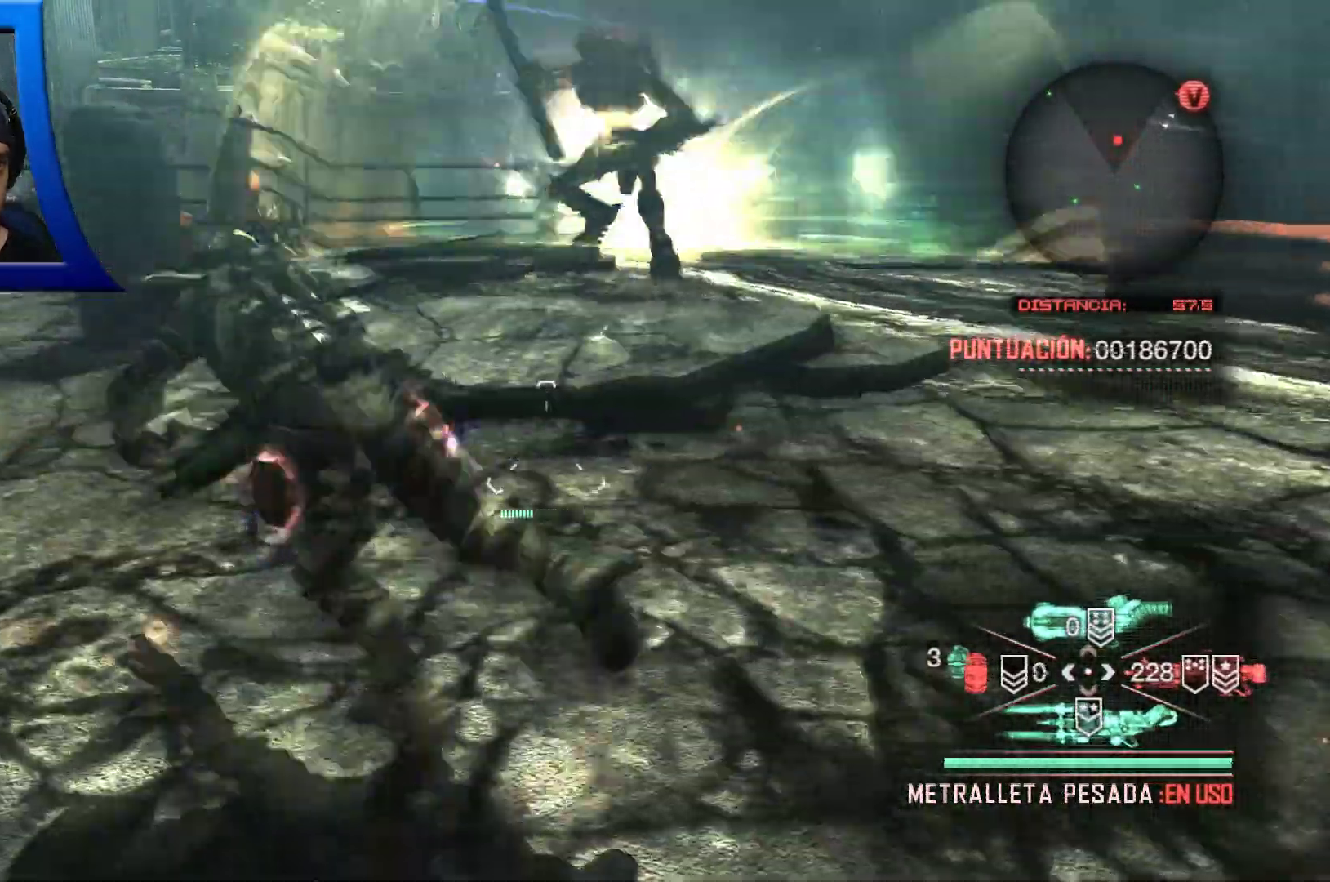
{"dt_ms": 500, "buttons": [], "left_stick": "up-left", "right_stick": "center", "events": [[17, "A", "up"], [283, "right_stick", "right"], [483, "right_stick", "center"]]}
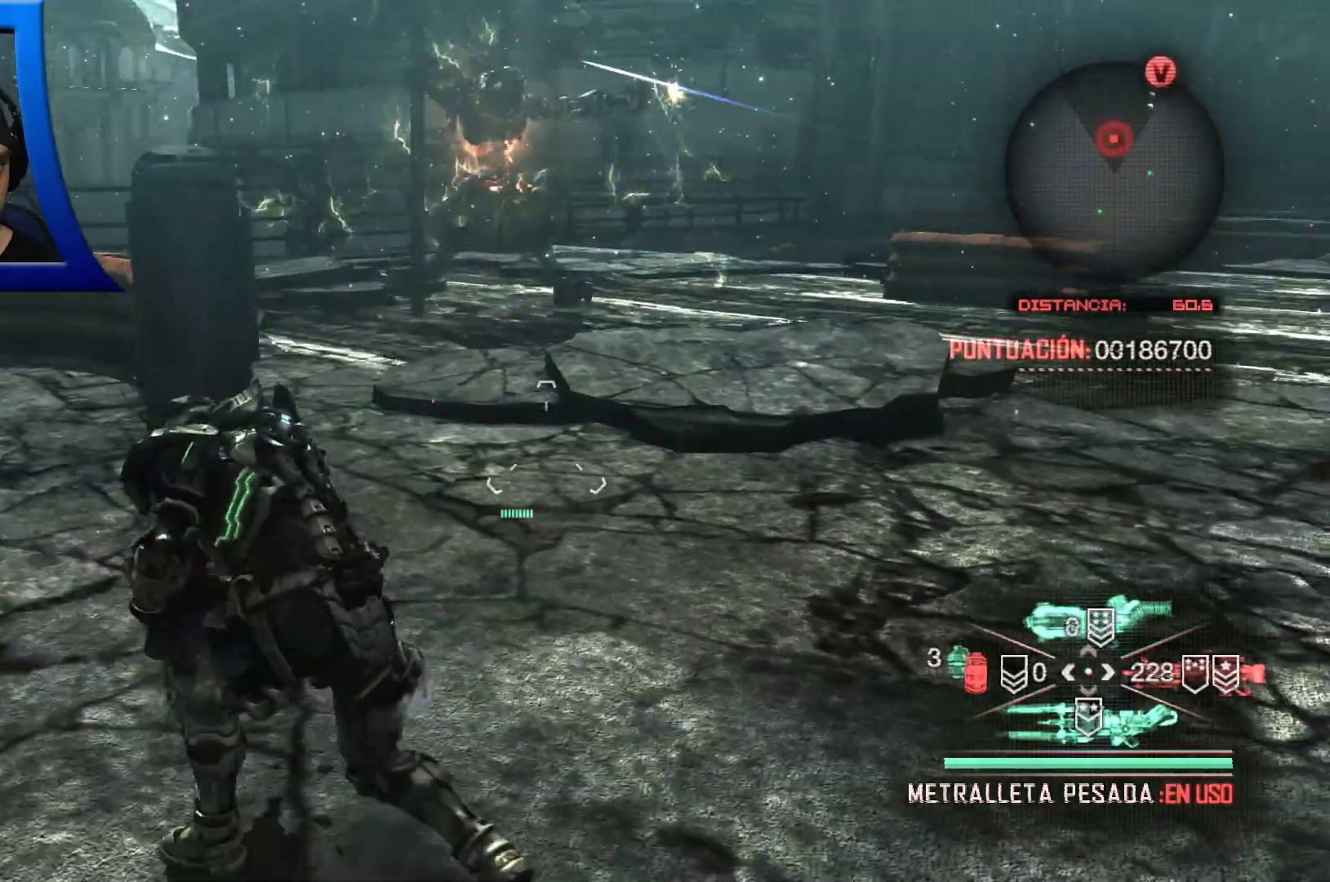
{"dt_ms": 500, "buttons": [], "left_stick": "center", "right_stick": "up-right", "events": [[67, "left_stick", "center"], [100, "DPAD_DOWN", "down"], [233, "DPAD_DOWN", "up"], [383, "right_stick", "up-right"]]}
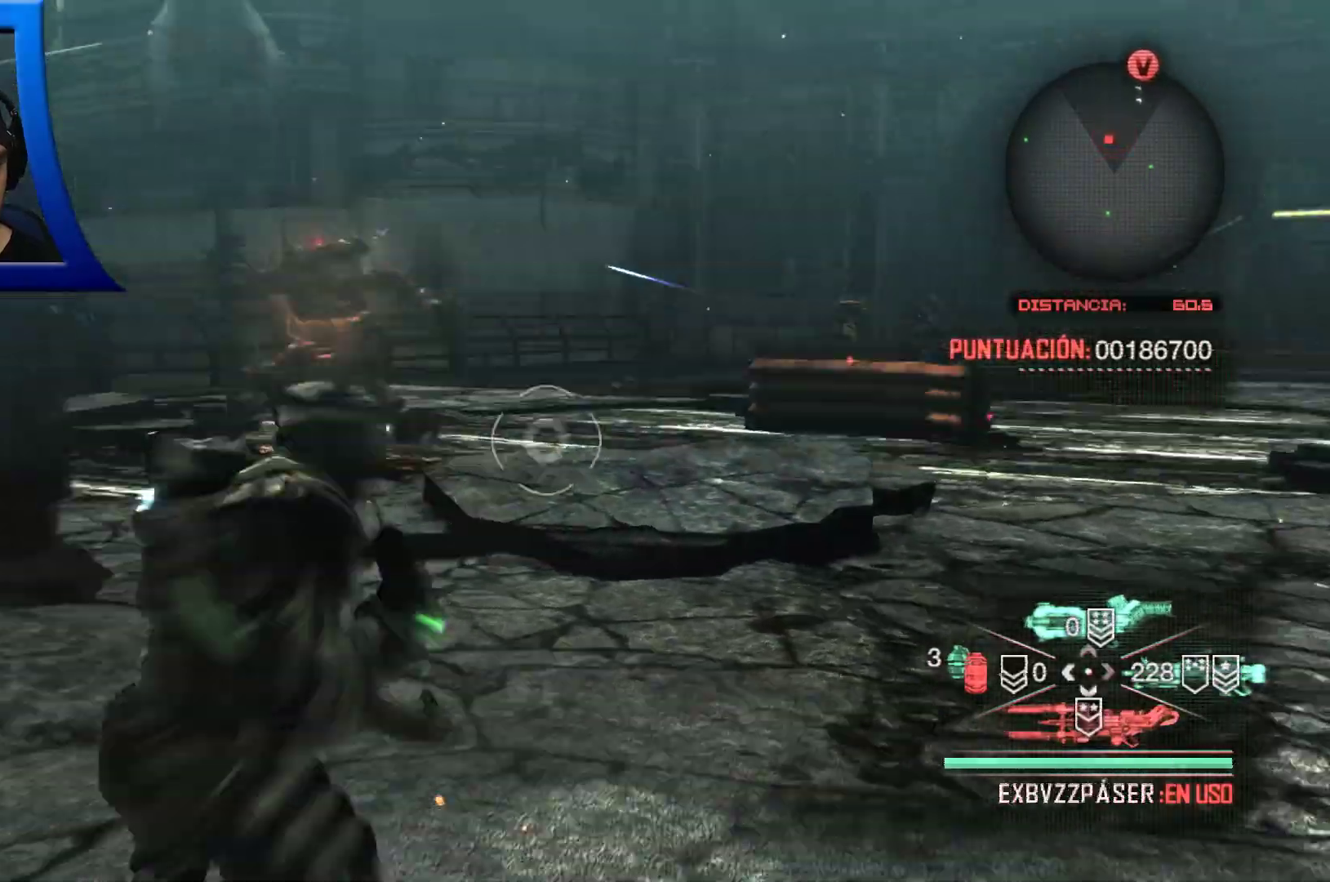
{"dt_ms": 500, "buttons": ["L2"], "left_stick": "center", "right_stick": "up-left", "events": [[17, "L2", "down"], [50, "right_stick", "center"], [217, "right_stick", "left"], [317, "right_stick", "up-left"]]}
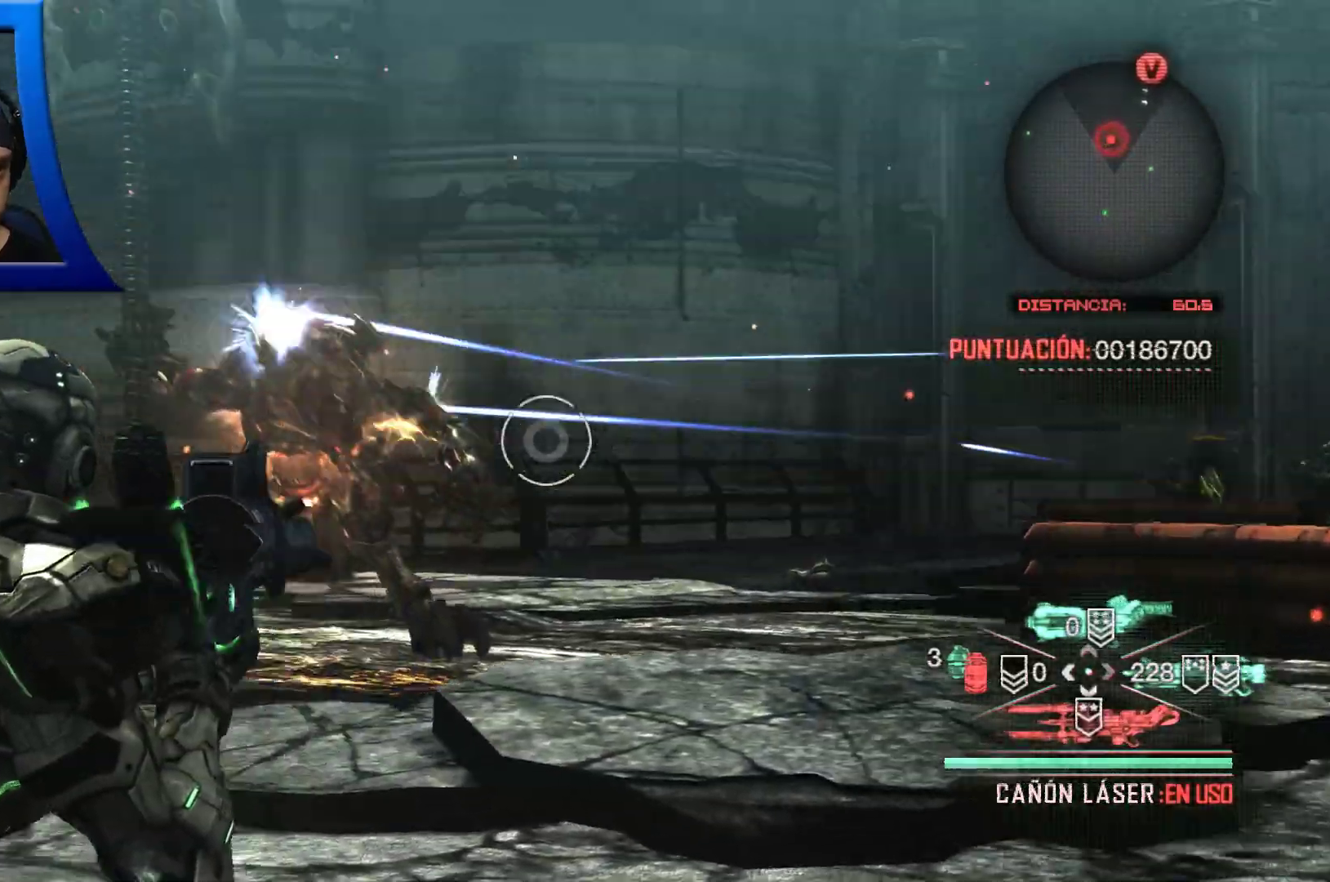
{"dt_ms": 1000, "buttons": ["L2", "R2"], "left_stick": "center", "right_stick": "center"}
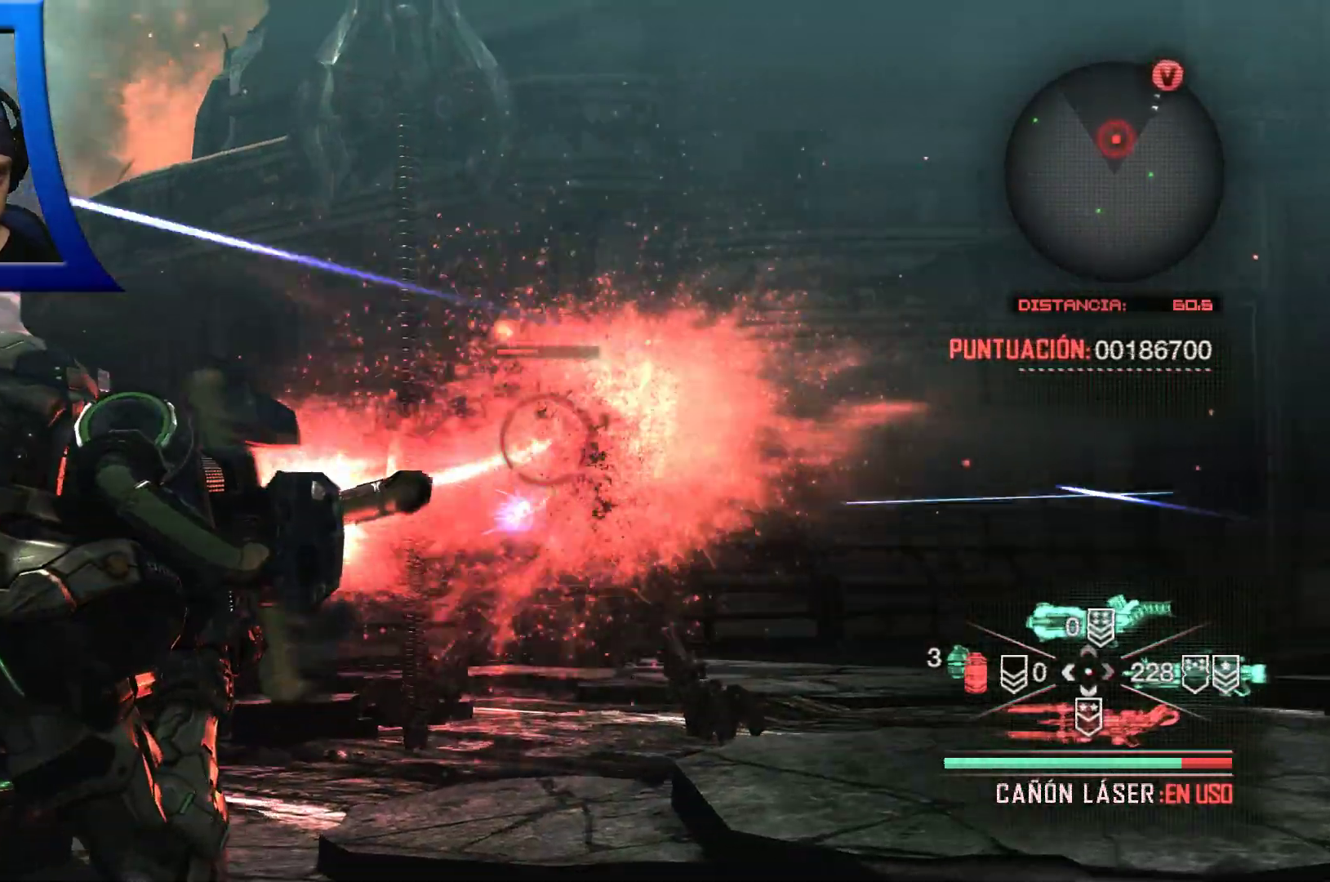
{"dt_ms": 500, "buttons": ["L2", "R2"], "left_stick": "center", "right_stick": "center", "events": []}
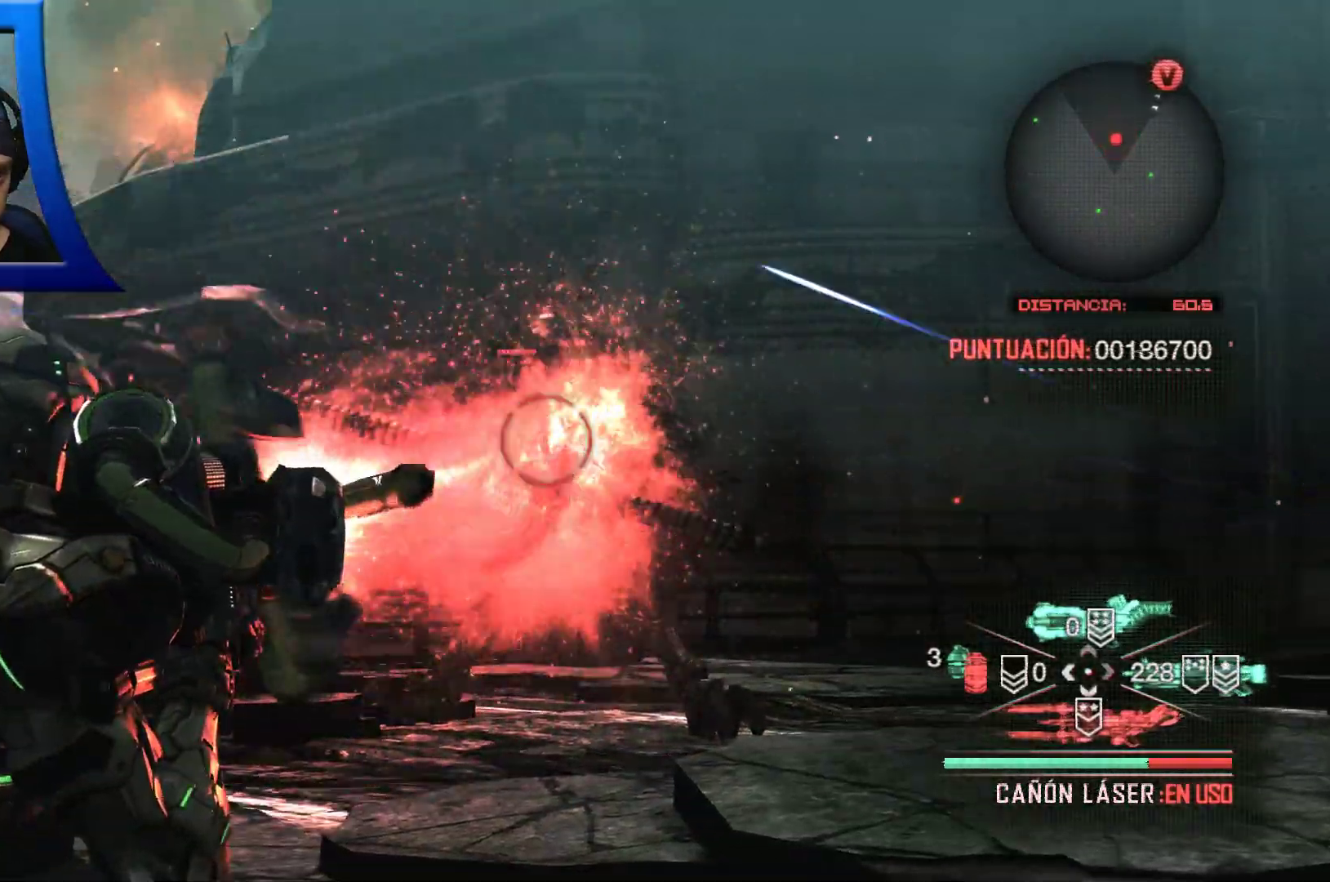
{"dt_ms": 500, "buttons": ["L2", "R2"], "left_stick": "center", "right_stick": "center", "events": [[117, "right_stick", "left"], [200, "right_stick", "center"], [267, "right_stick", "right"], [383, "right_stick", "center"]]}
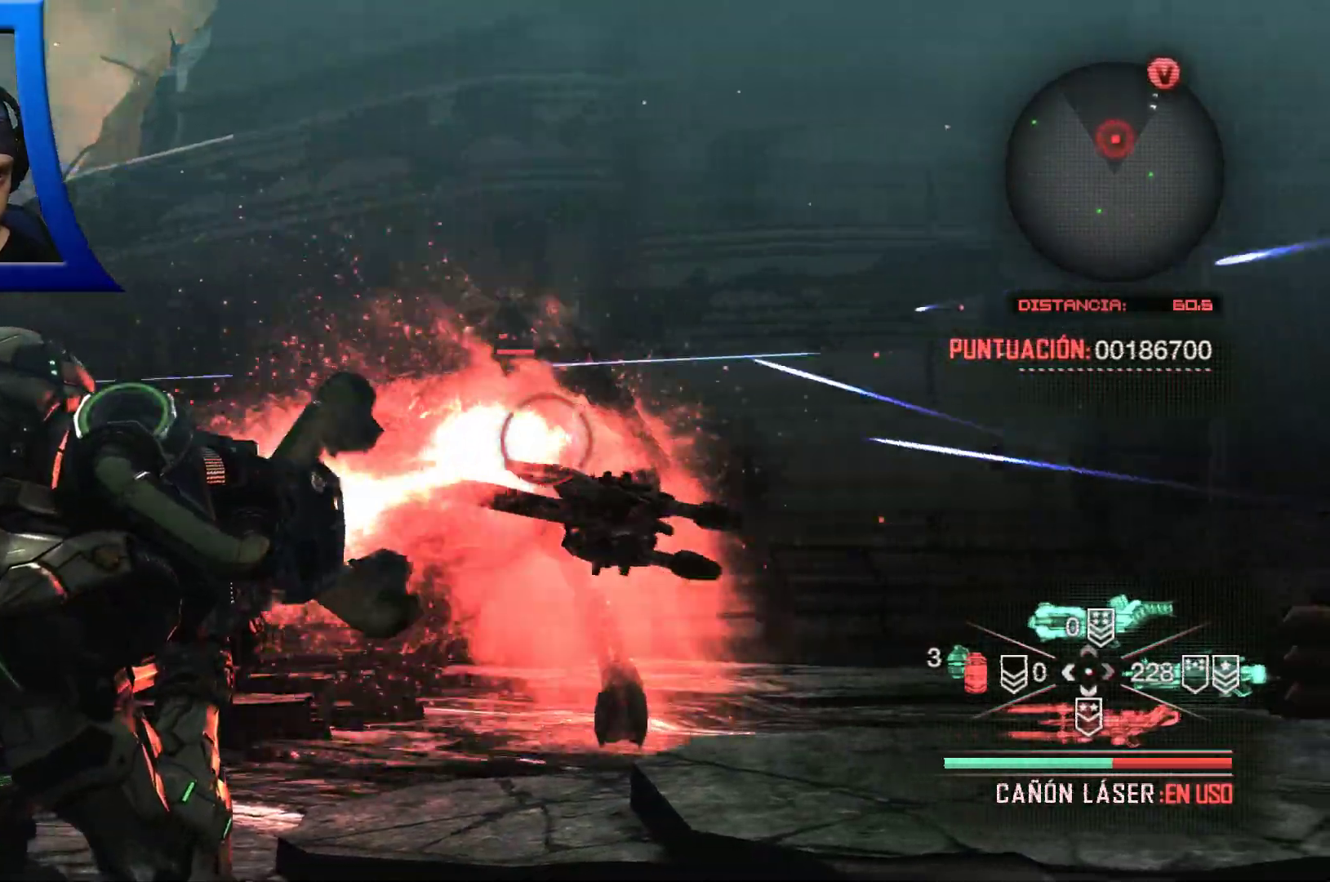
{"dt_ms": 500, "buttons": ["L2", "R2"], "left_stick": "center", "right_stick": "center", "events": []}
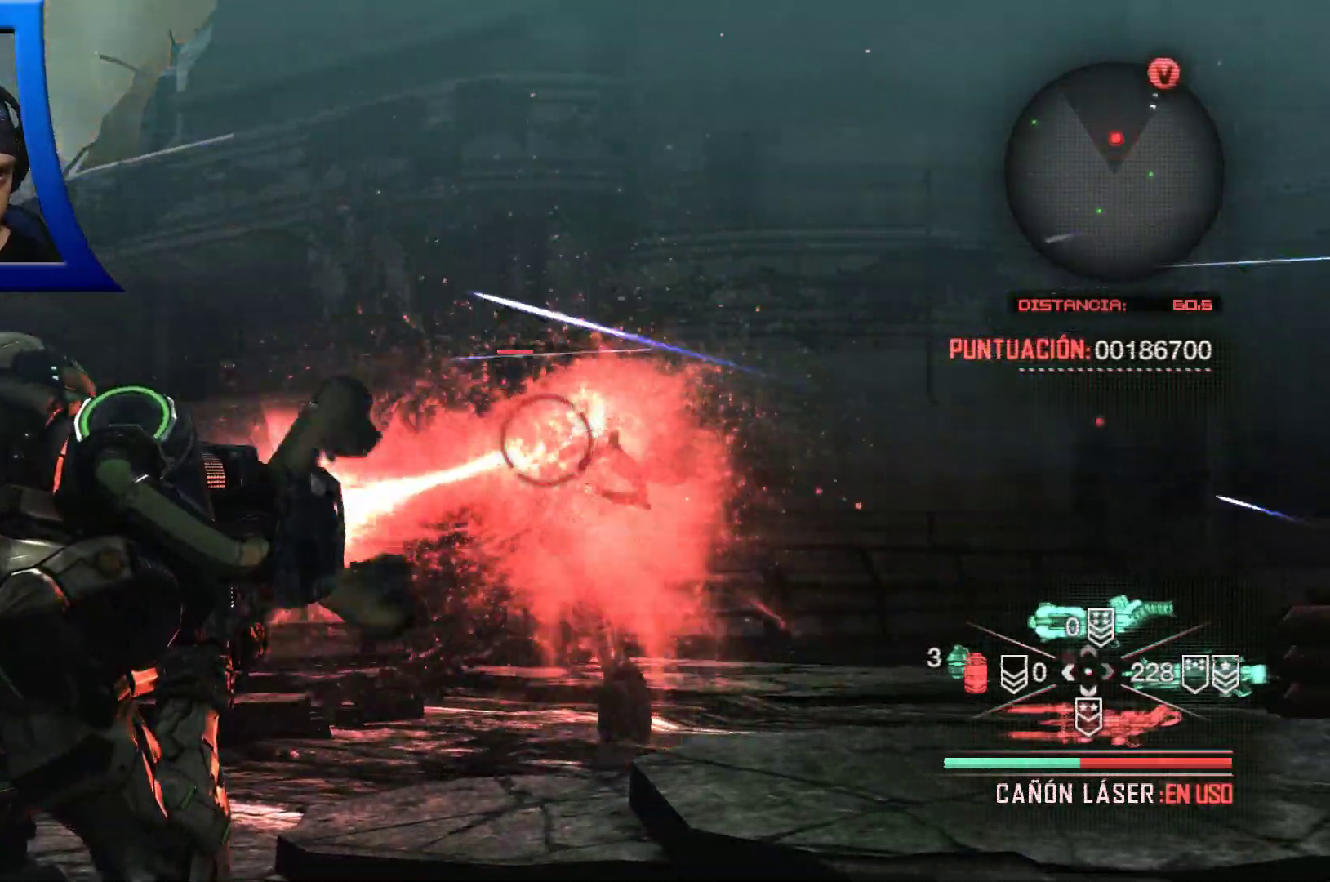
{"dt_ms": 500, "buttons": ["L2", "R2"], "left_stick": "center", "right_stick": "center", "events": [[217, "right_stick", "down"], [300, "right_stick", "center"]]}
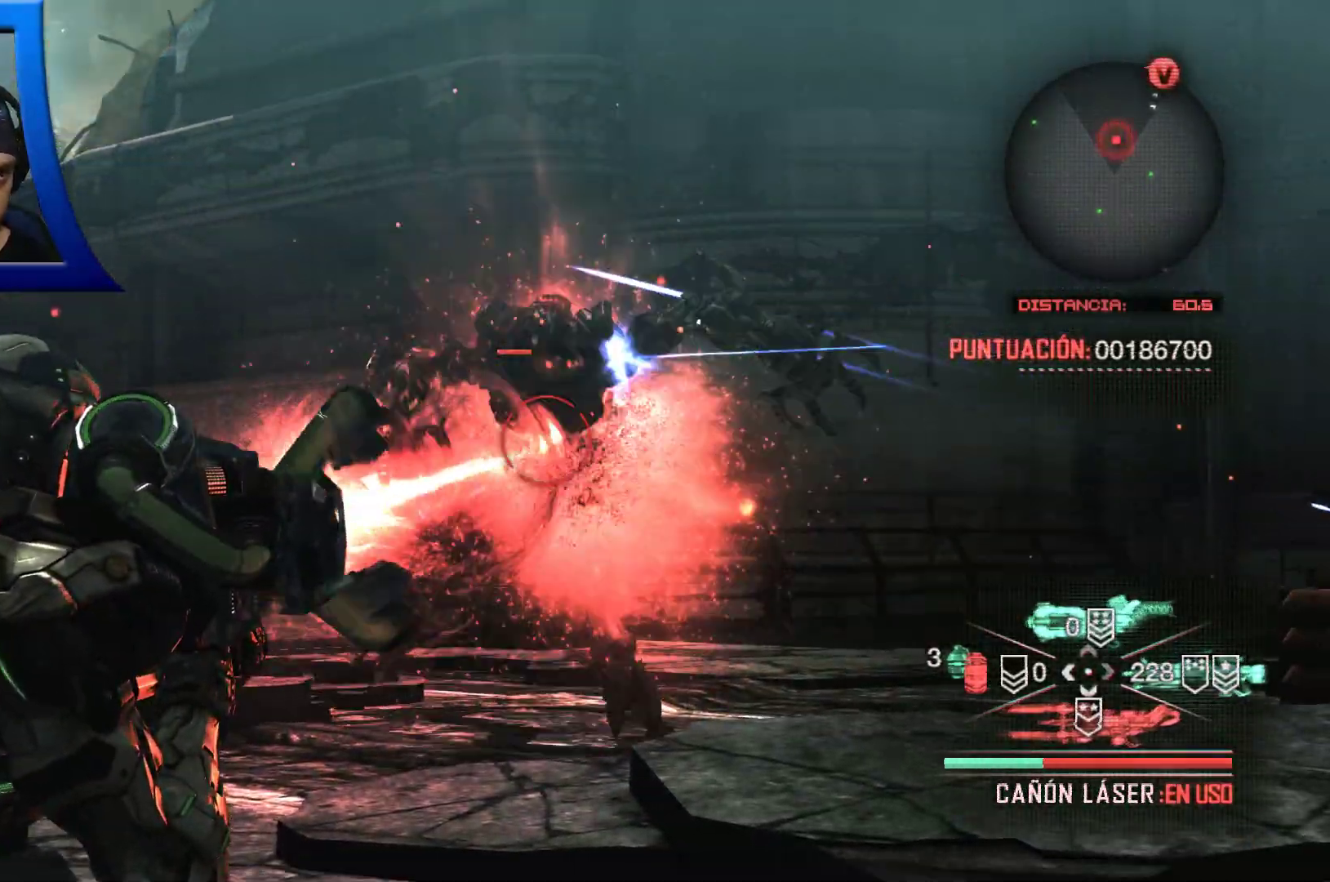
{"dt_ms": 500, "buttons": ["L2", "R2"], "left_stick": "center", "right_stick": "down", "events": [[433, "right_stick", "down"]]}
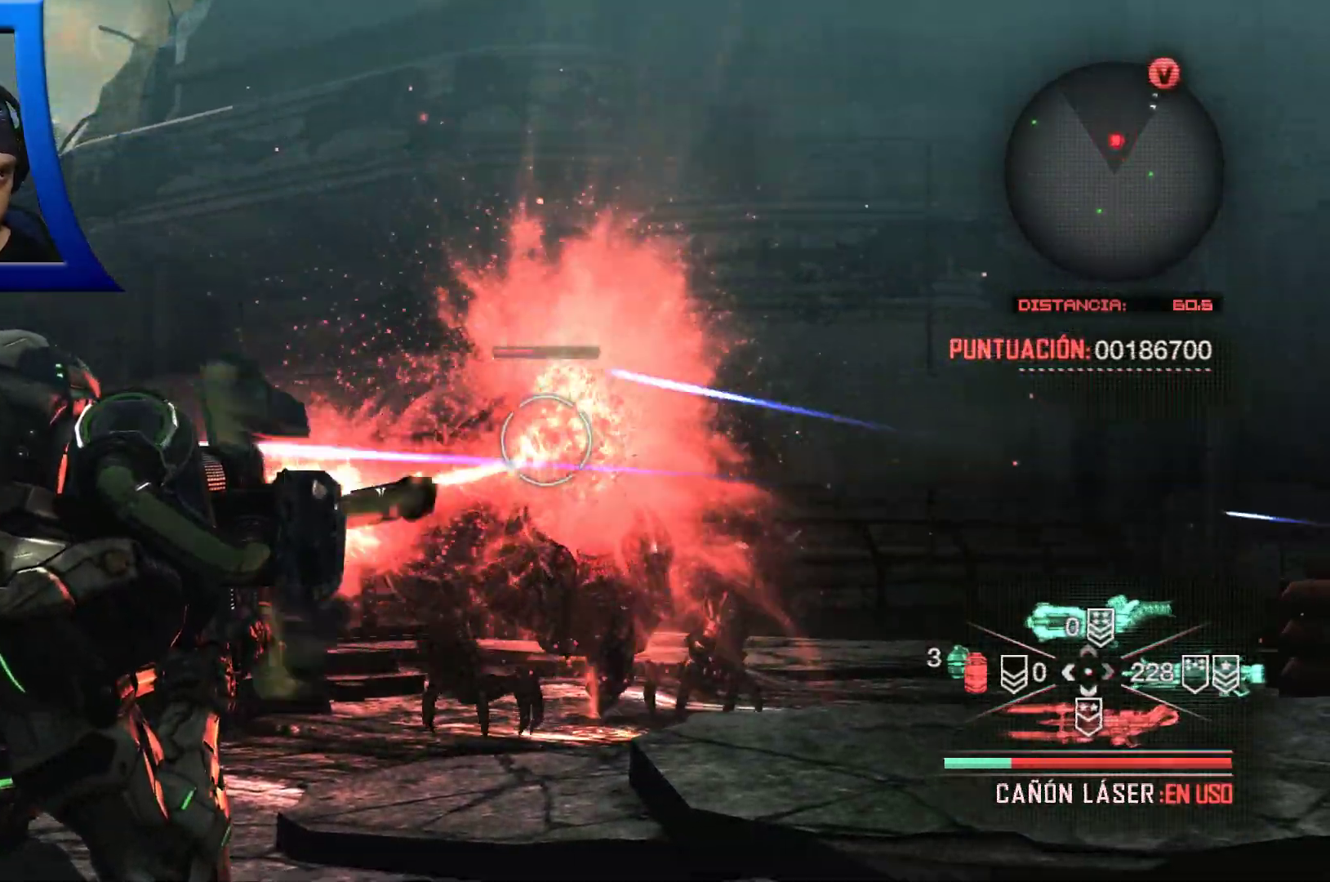
{"dt_ms": 500, "buttons": [], "left_stick": "right", "right_stick": "center", "events": [[83, "L2", "up"], [100, "R2", "up"], [100, "left_stick", "right"], [100, "right_stick", "center"]]}
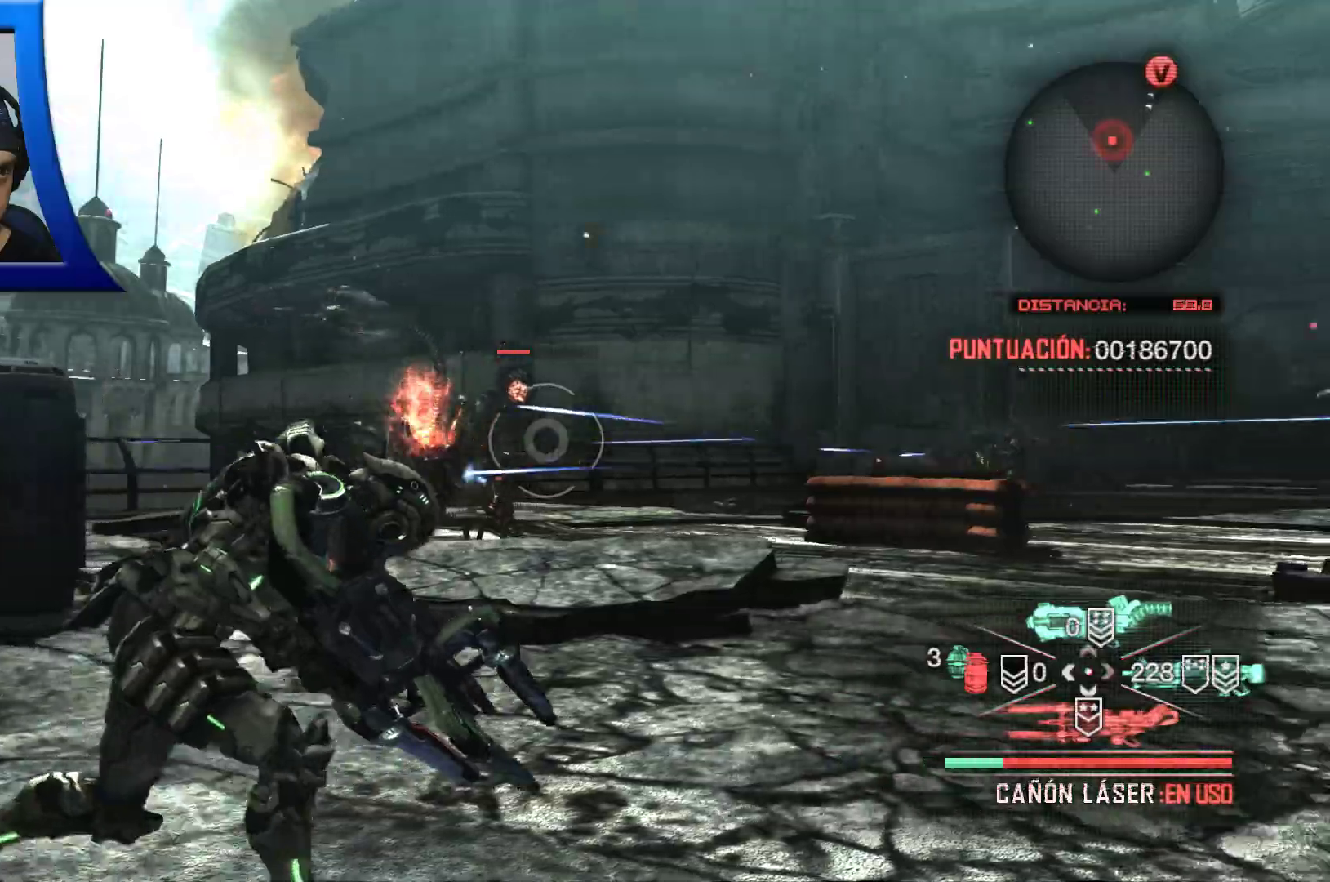
{"dt_ms": 500, "buttons": [], "left_stick": "up-right", "right_stick": "down-left", "events": [[183, "X", "down"], [183, "left_stick", "up-right"], [350, "right_stick", "down-left"], [367, "X", "up"]]}
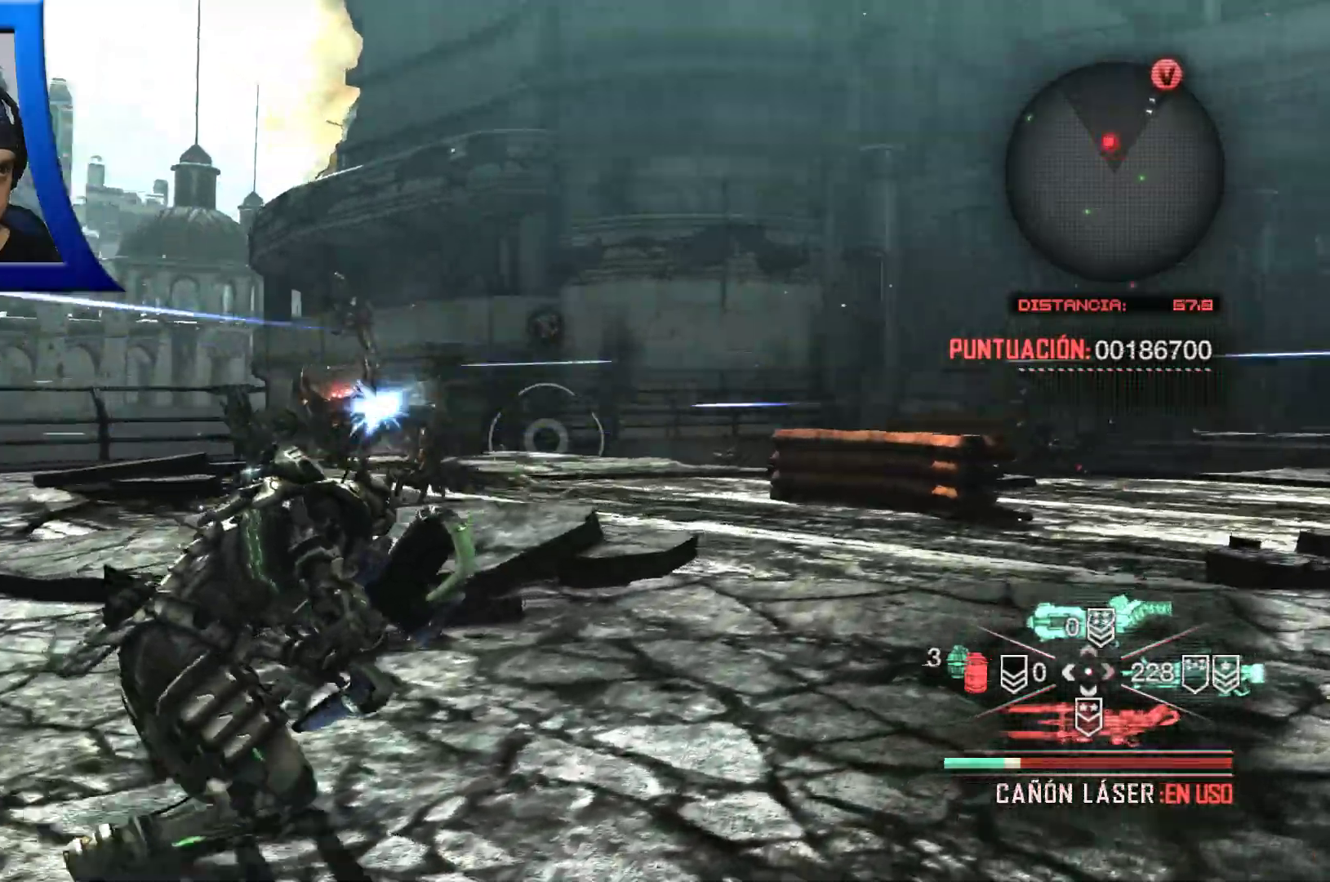
{"dt_ms": 500, "buttons": [], "left_stick": "right", "right_stick": "center", "events": [[67, "right_stick", "left"], [183, "left_stick", "right"], [250, "right_stick", "center"]]}
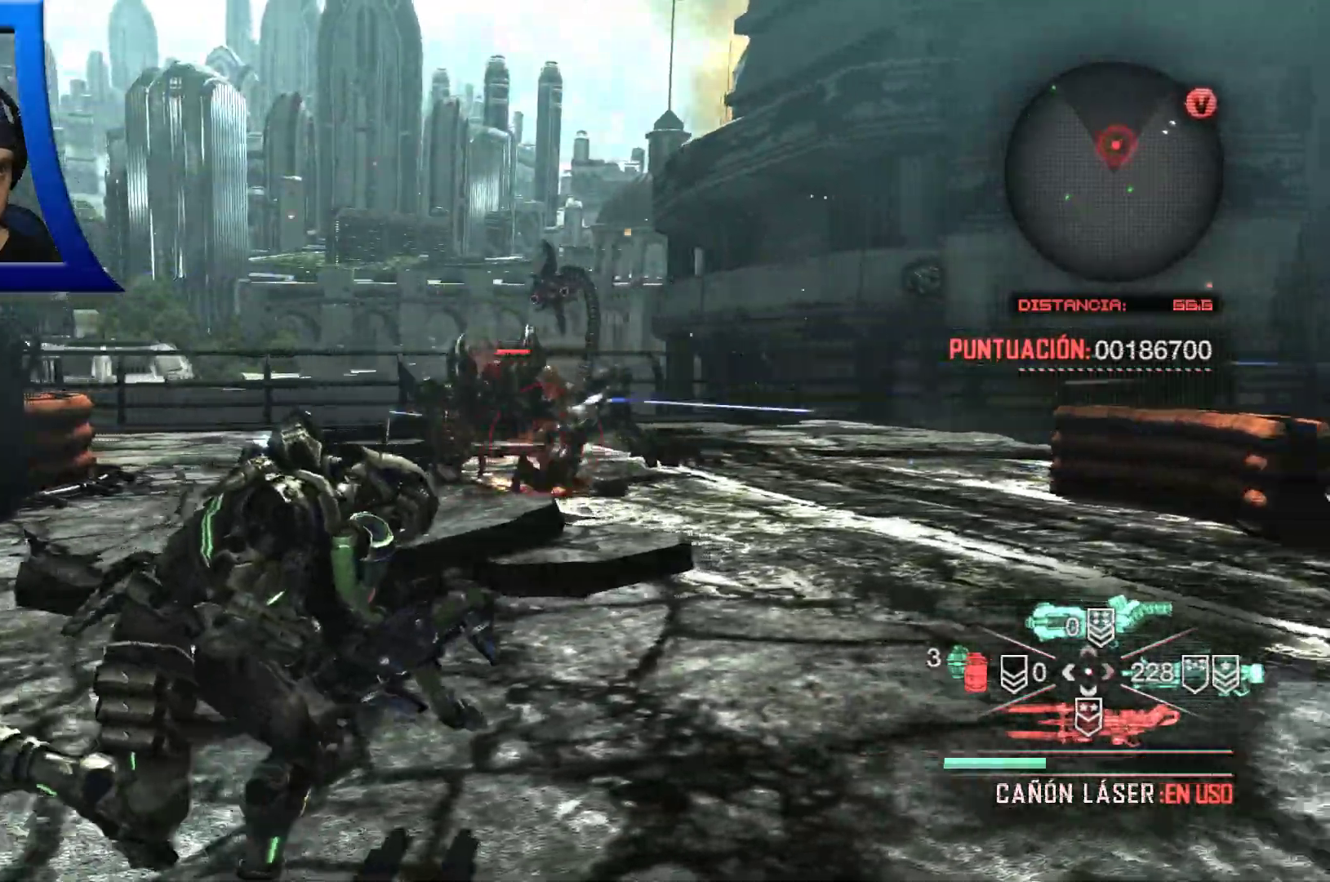
{"dt_ms": 500, "buttons": [], "left_stick": "up-right", "right_stick": "center", "events": [[67, "A", "down"], [167, "A", "up"], [433, "left_stick", "up-right"]]}
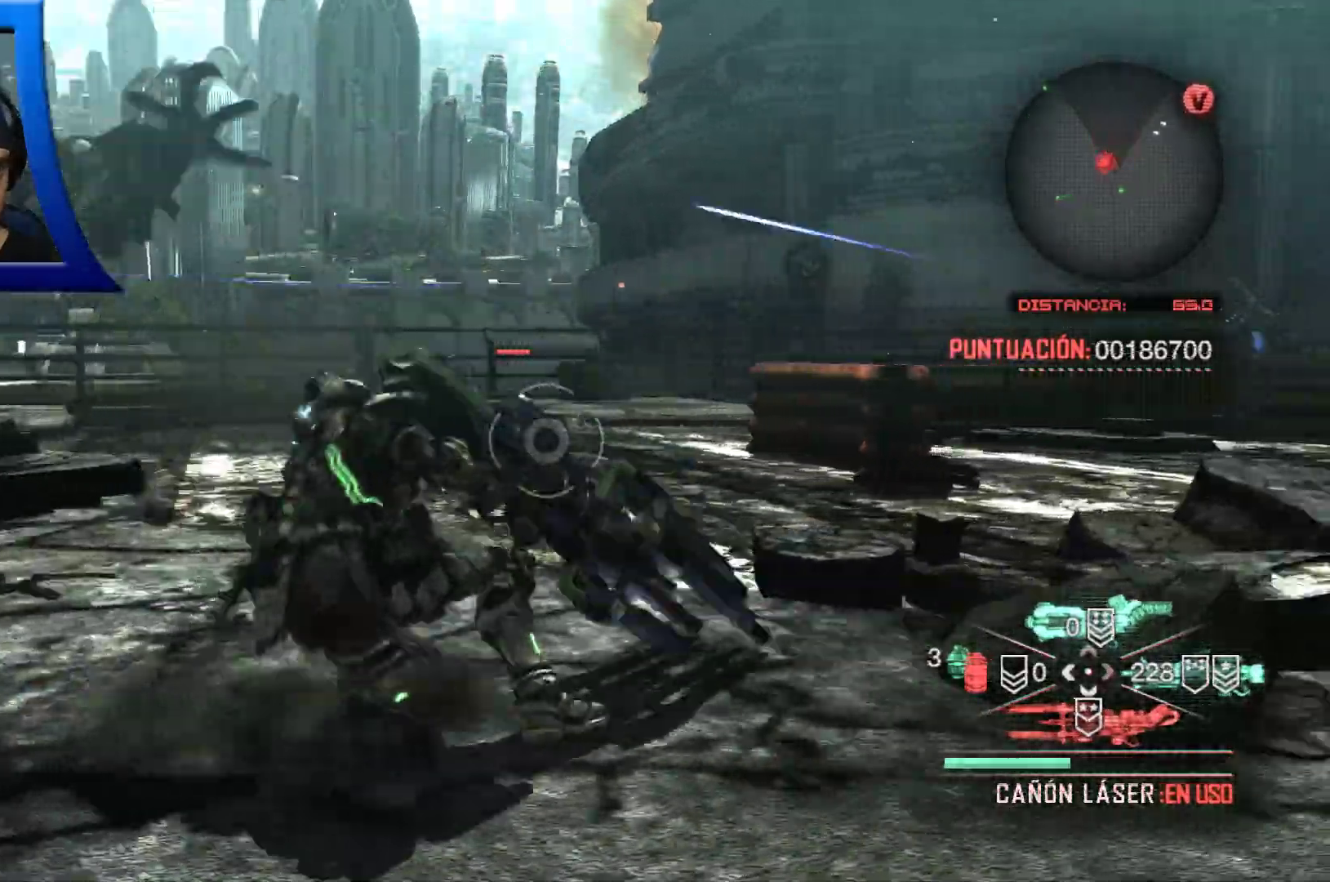
{"dt_ms": 500, "buttons": [], "left_stick": "up-right", "right_stick": "center", "events": [[117, "A", "down"], [233, "A", "up"]]}
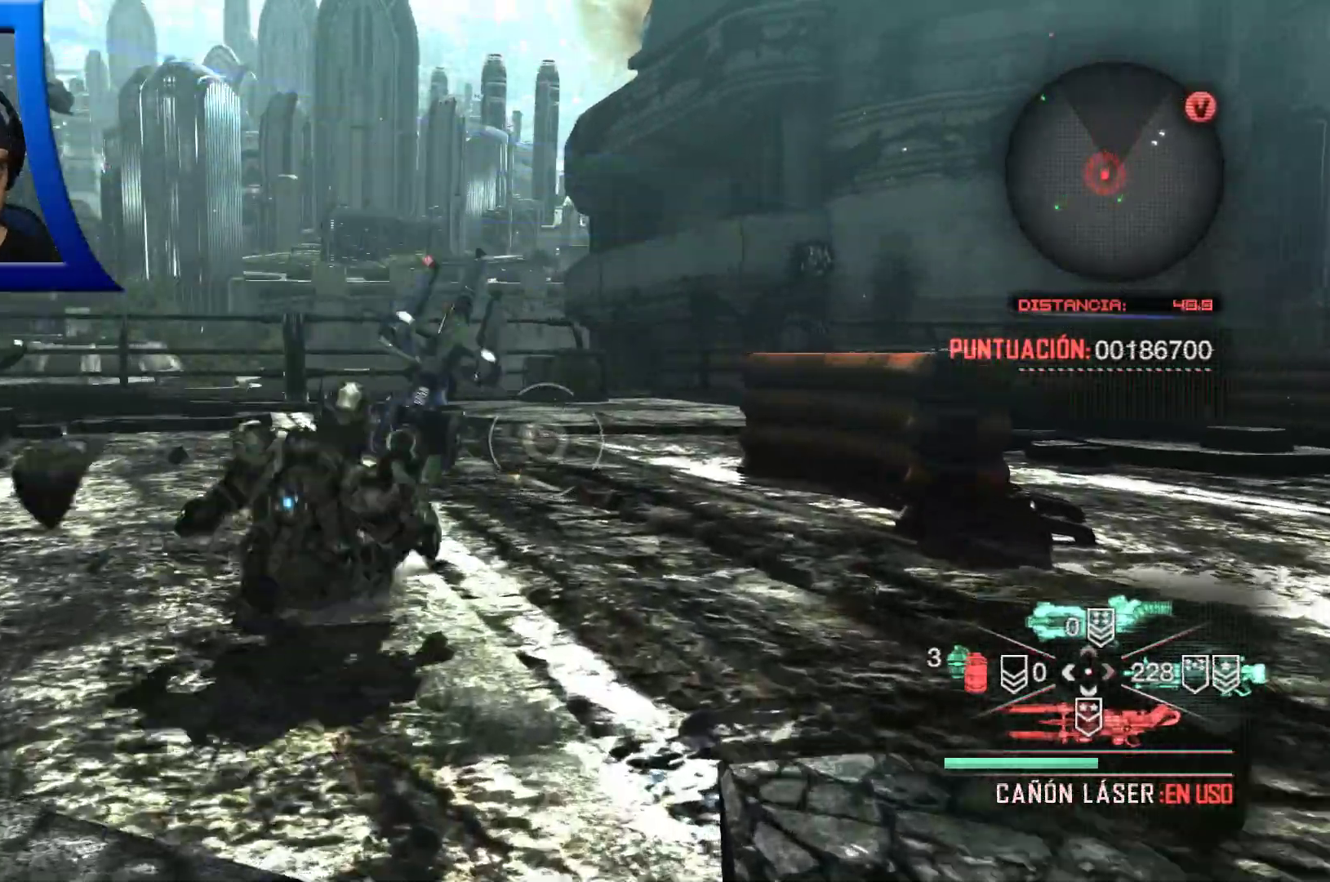
{"dt_ms": 500, "buttons": [], "left_stick": "up", "right_stick": "center", "events": [[367, "left_stick", "up"]]}
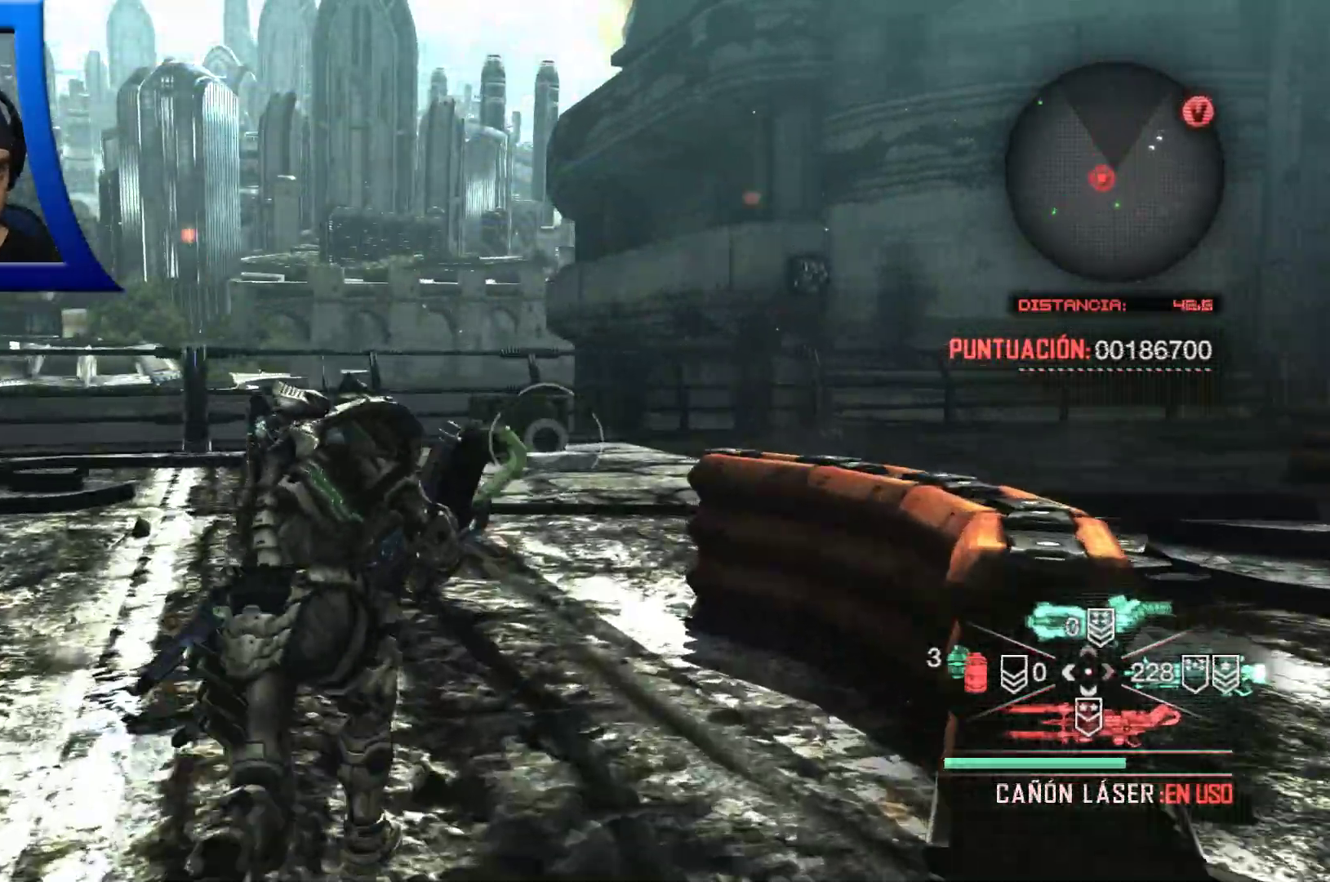
{"dt_ms": 500, "buttons": [], "left_stick": "up", "right_stick": "right", "events": [[50, "A", "down"], [167, "A", "up"], [350, "right_stick", "right"]]}
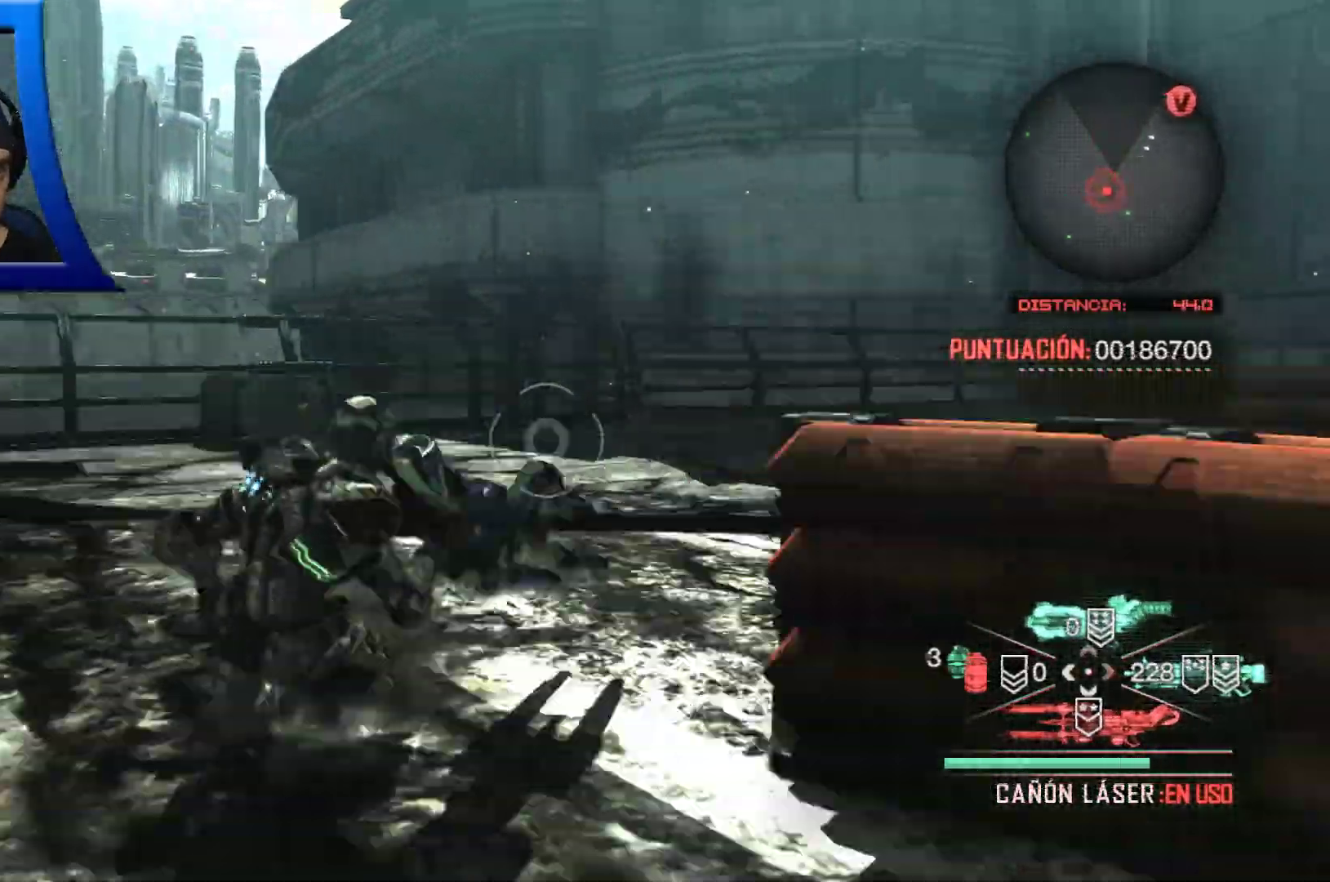
{"dt_ms": 500, "buttons": [], "left_stick": "up-left", "right_stick": "right", "events": [[183, "left_stick", "up-left"]]}
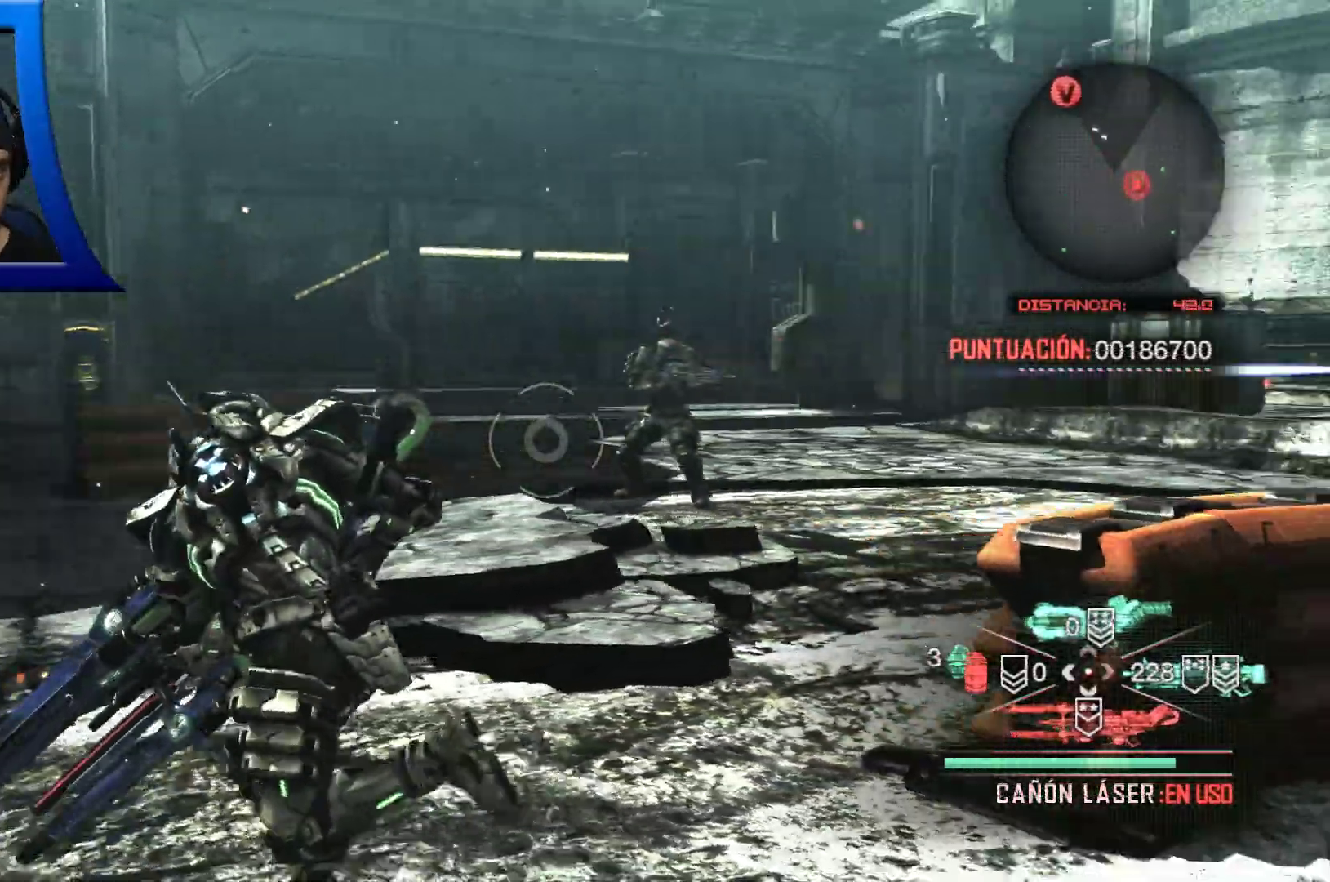
{"dt_ms": 500, "buttons": [], "left_stick": "up-left", "right_stick": "center", "events": [[17, "right_stick", "center"]]}
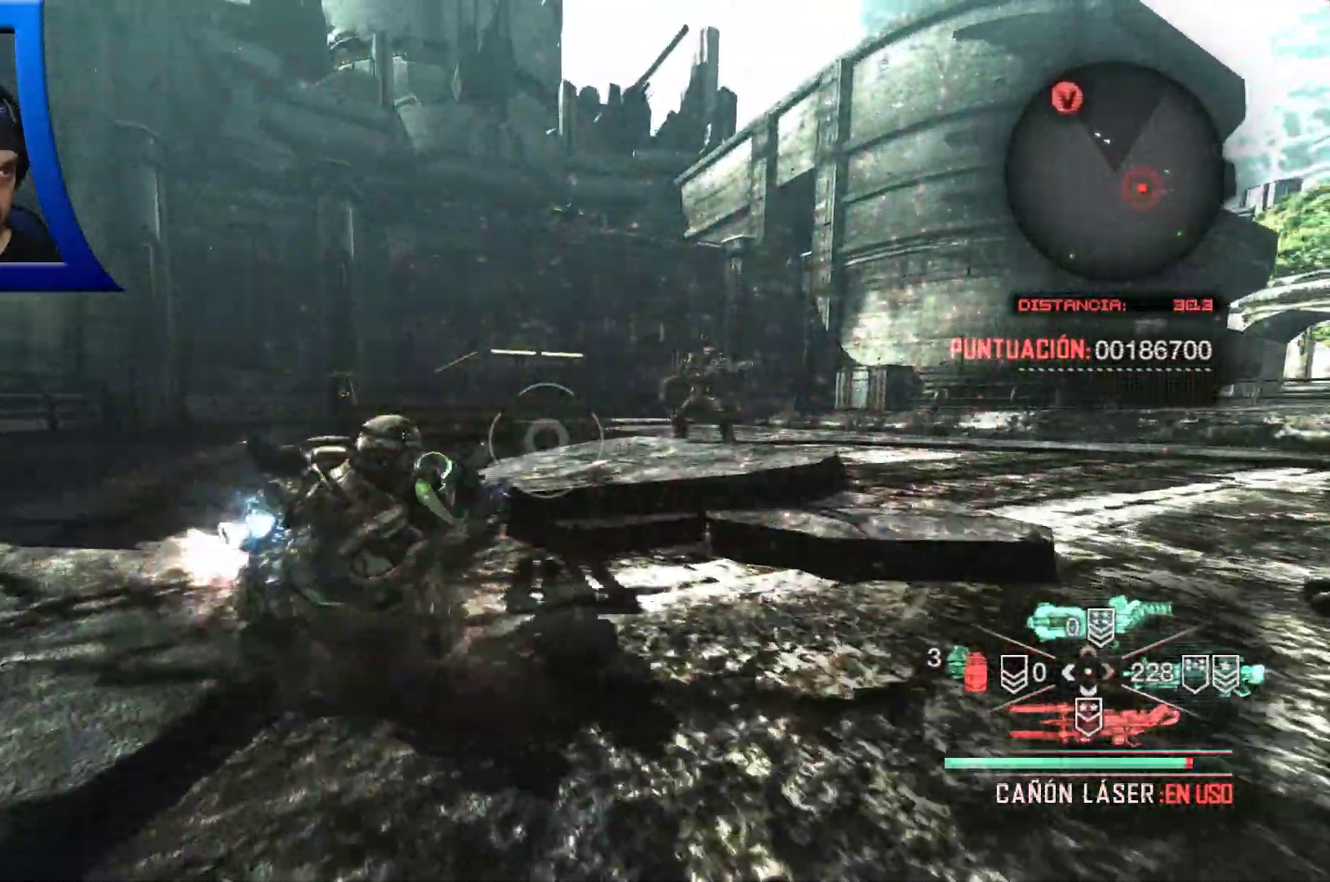
{"dt_ms": 500, "buttons": [], "left_stick": "up-left", "right_stick": "center", "events": [[33, "right_stick", "down"], [200, "right_stick", "center"]]}
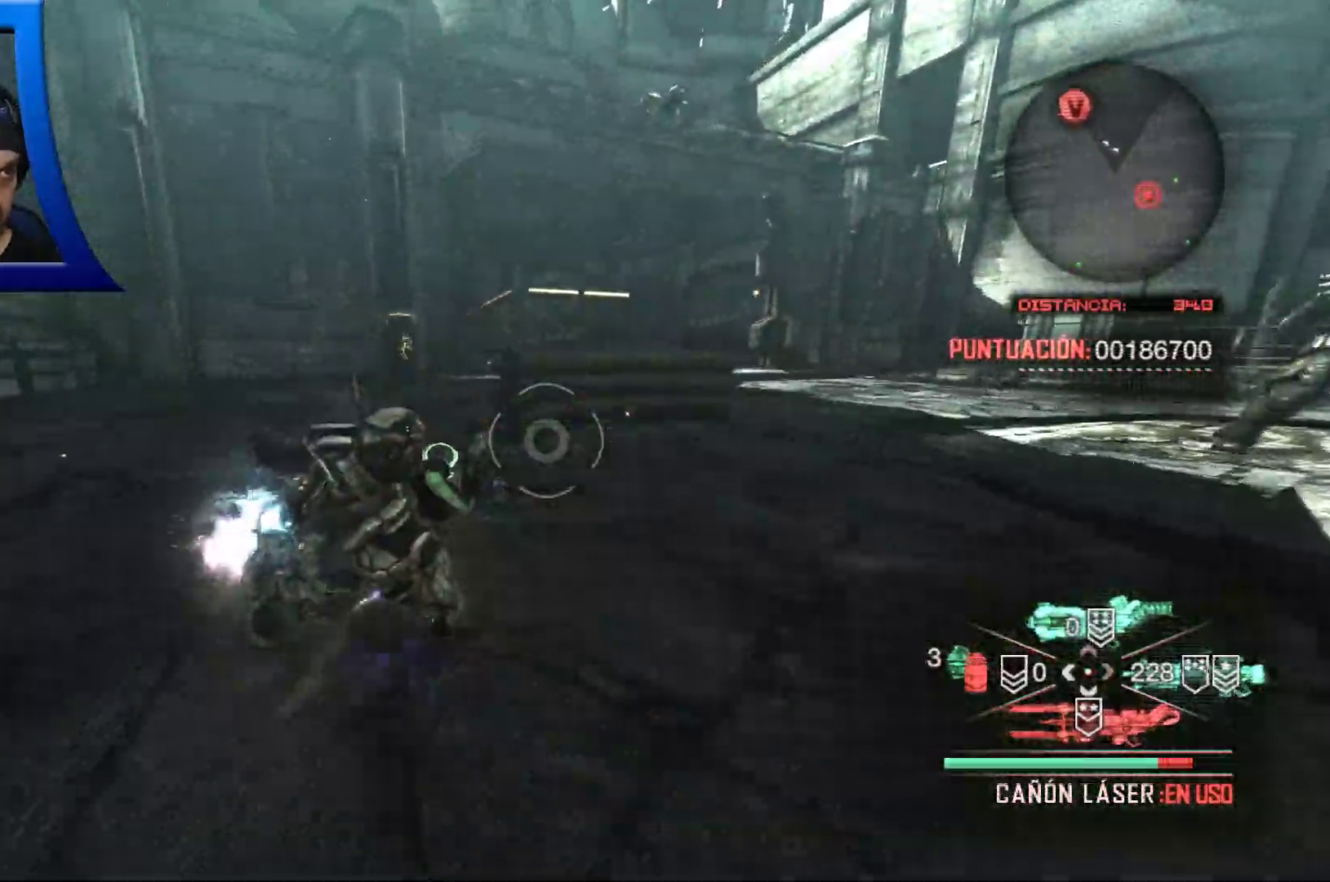
{"dt_ms": 500, "buttons": [], "left_stick": "up-left", "right_stick": "right", "events": [[217, "right_stick", "right"]]}